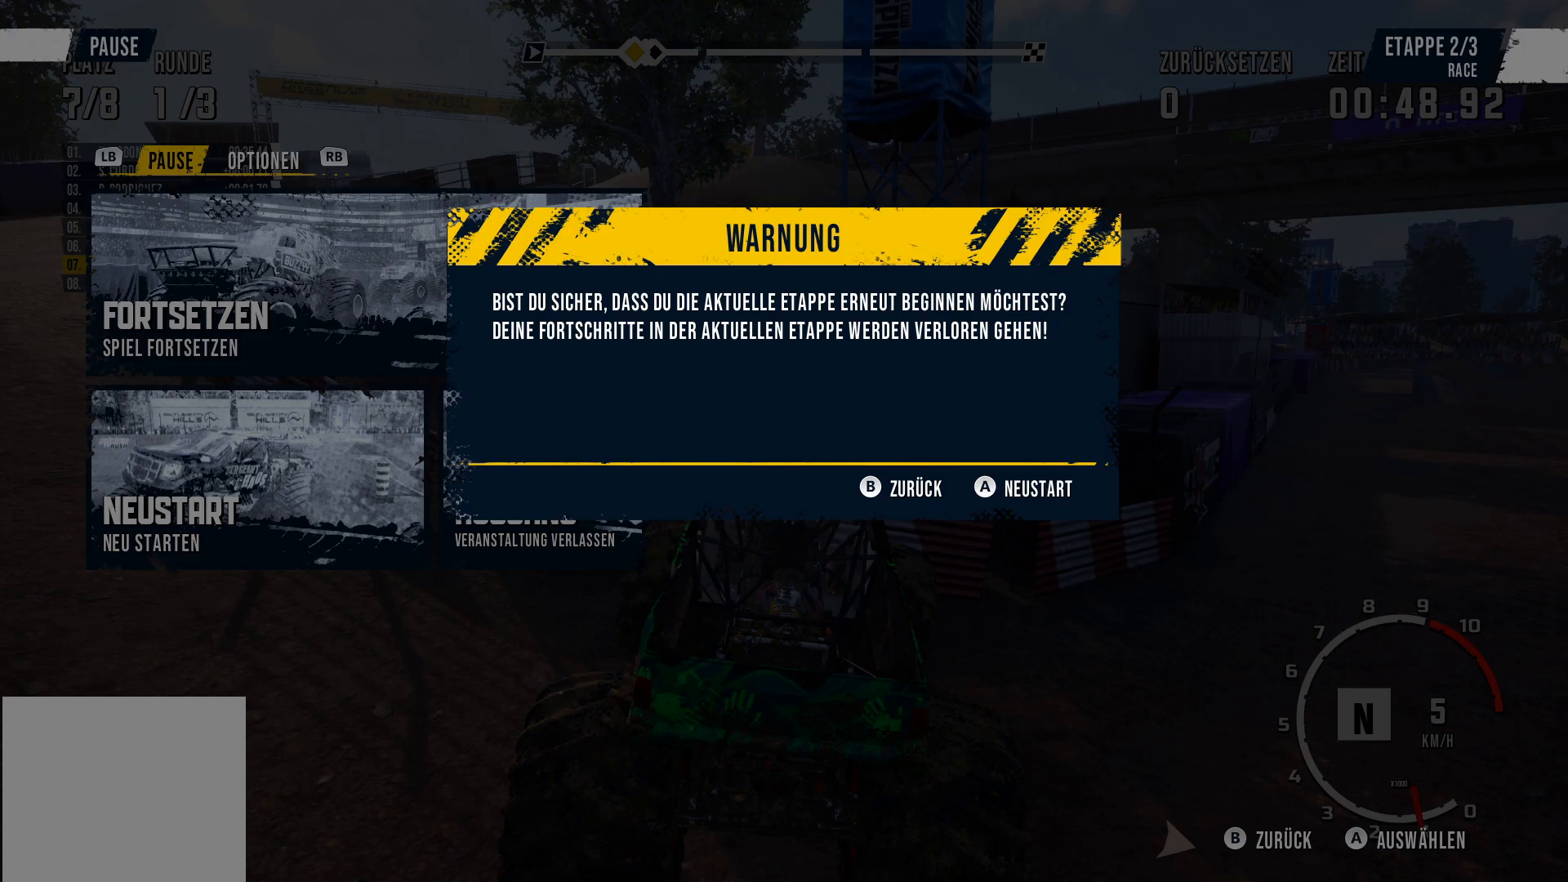
Gameplay with a controller (Xbox layout); each line is a JSON object with the inputs held at the frame after it. "events" lists button and stick changes between this image and that frame as [ms after this image, input, new state], when the widget could be followed in between. Not read: right_stick.
{"buttons": [], "left_stick": "center", "events": [[217, "A", "down"], [234, "A", "up"]]}
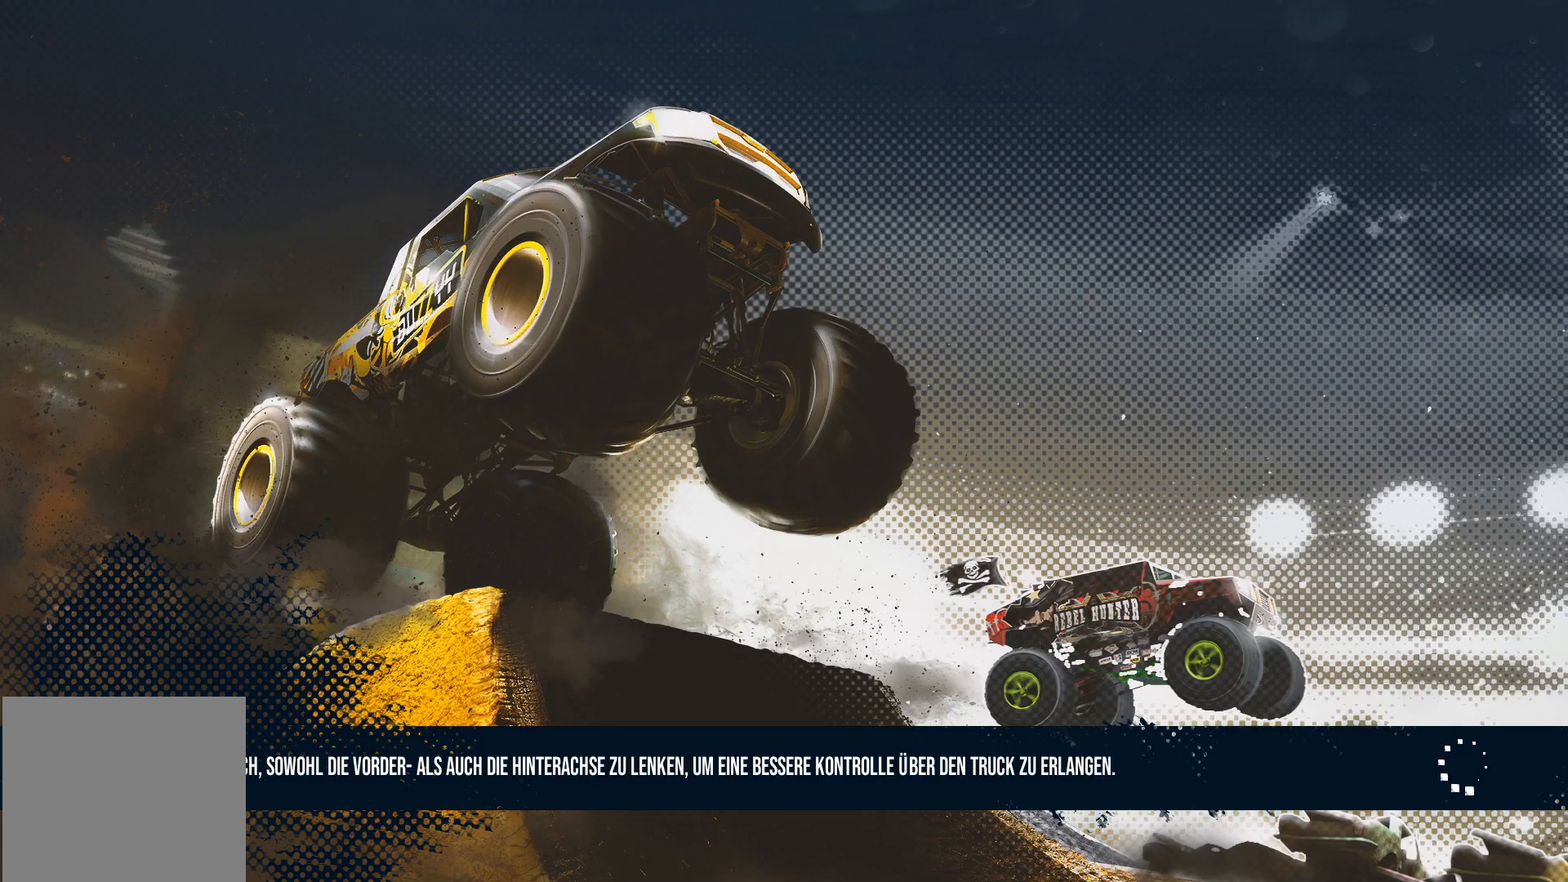
{"buttons": [], "left_stick": "center", "events": []}
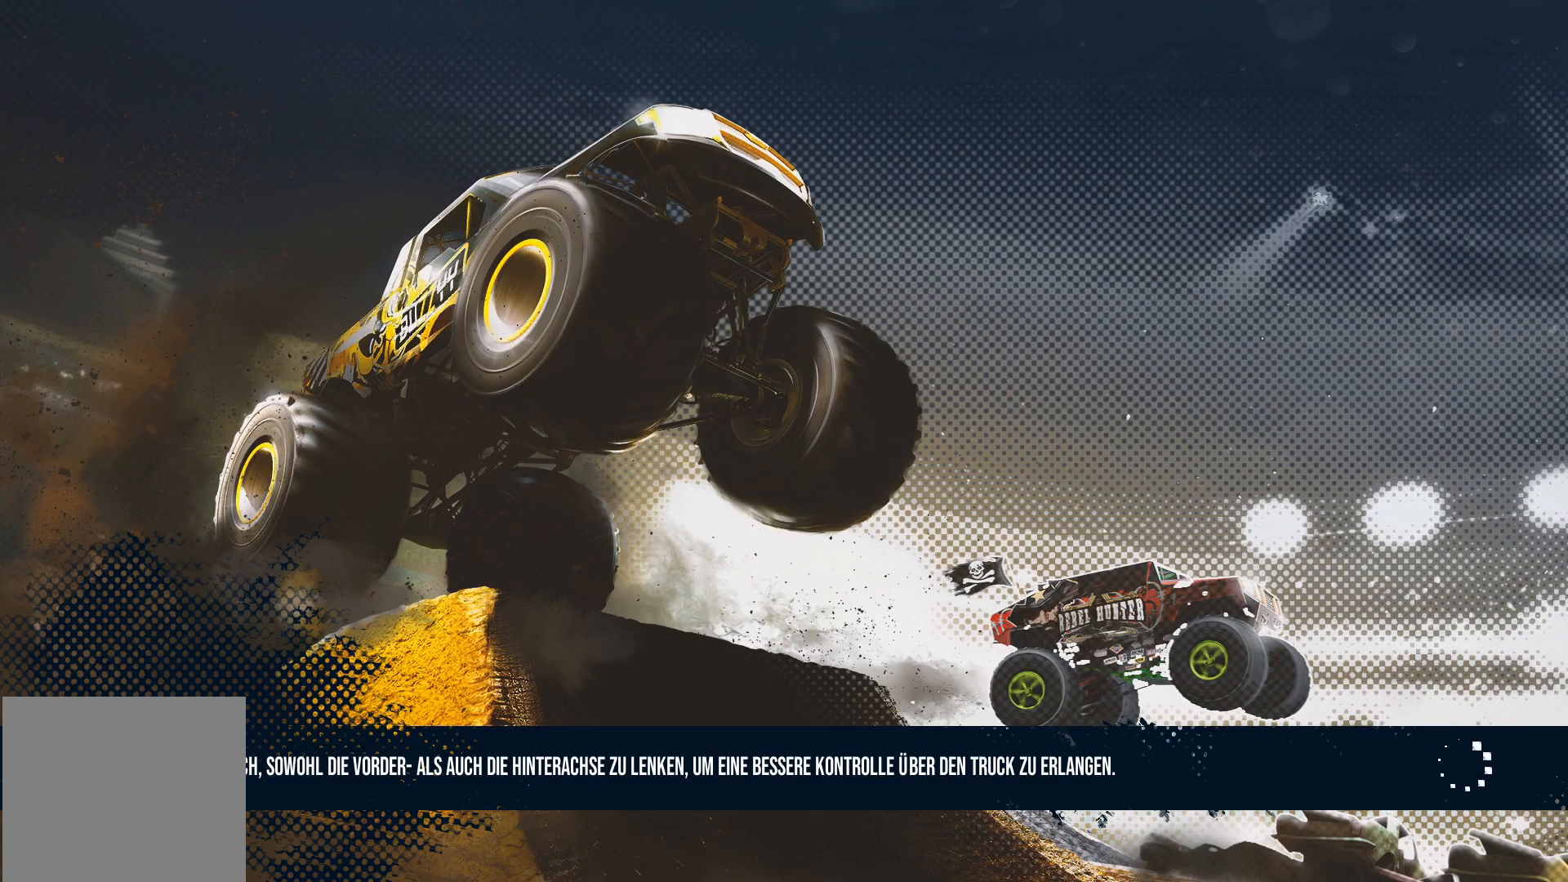
{"buttons": [], "left_stick": "center", "events": [[17, "R2", "down"], [367, "R2", "up"]]}
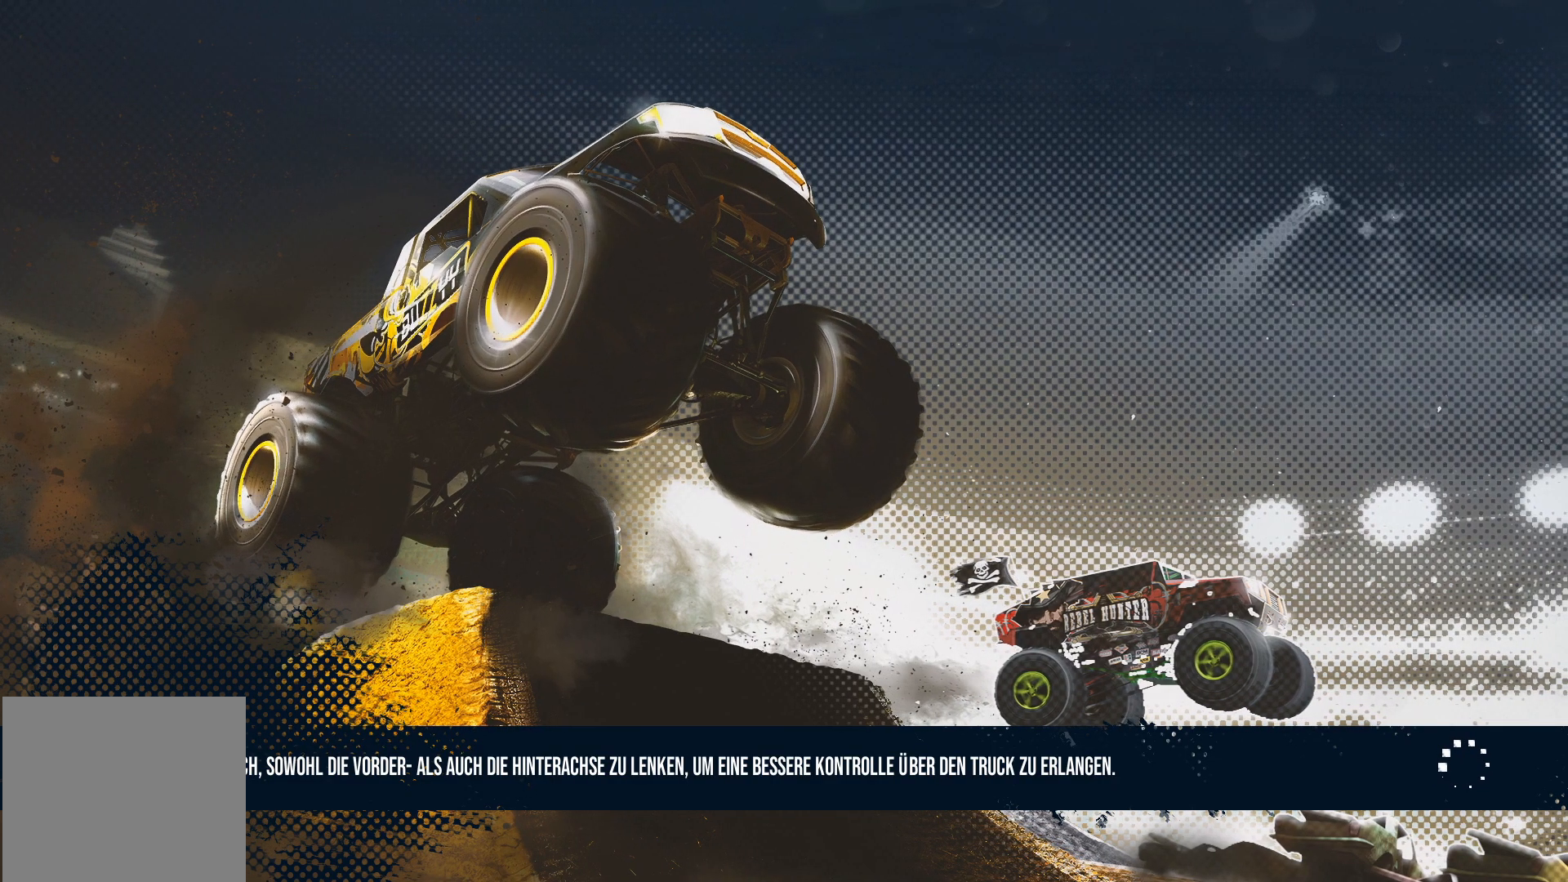
{"buttons": [], "left_stick": "center", "events": []}
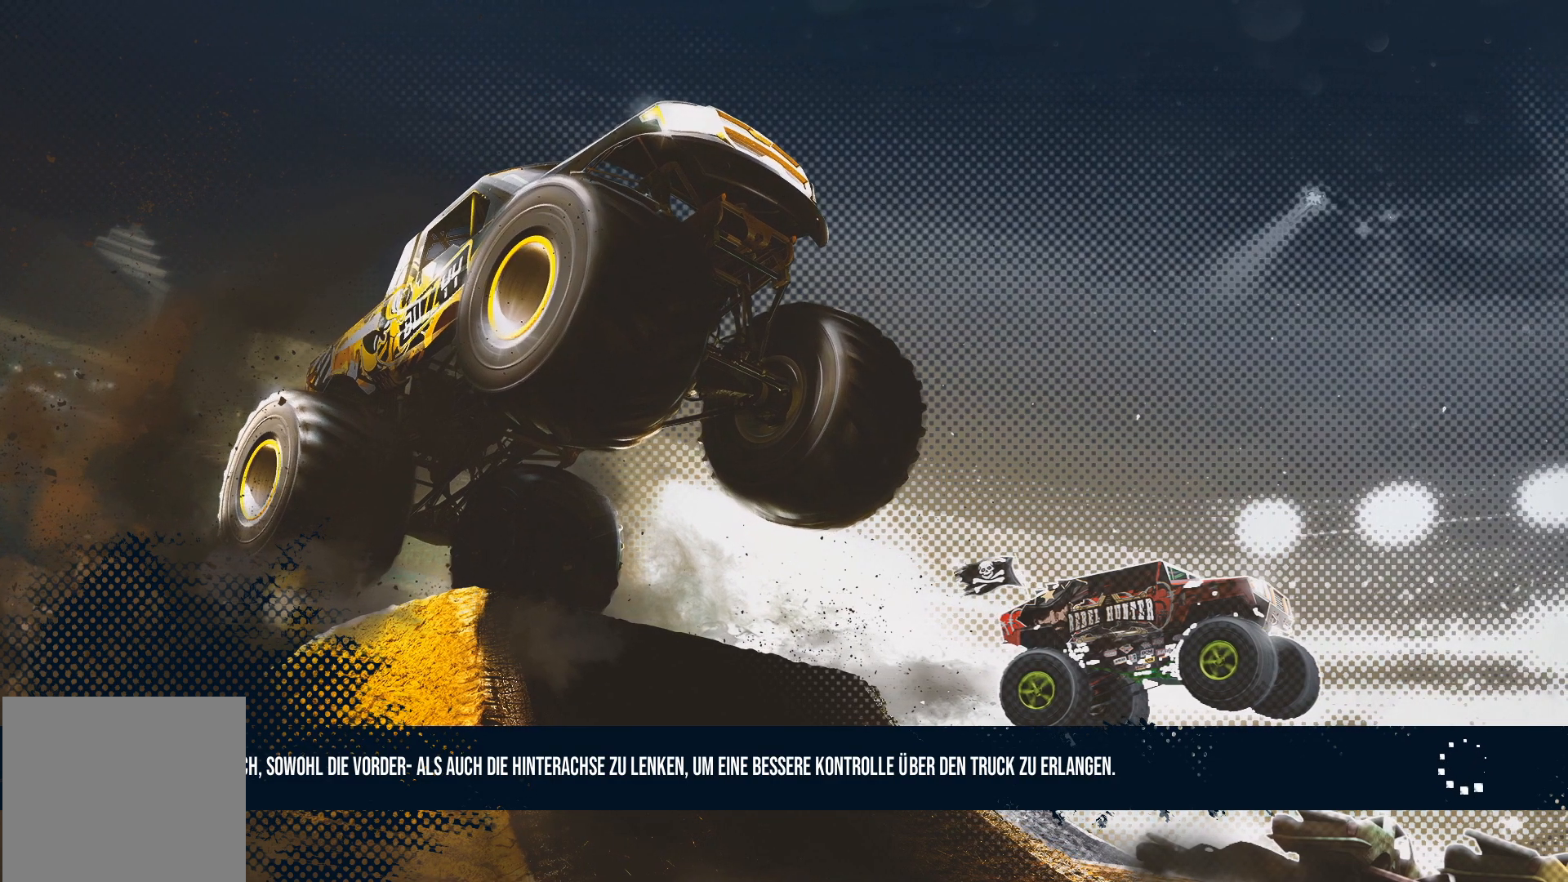
{"buttons": [], "left_stick": "center", "events": []}
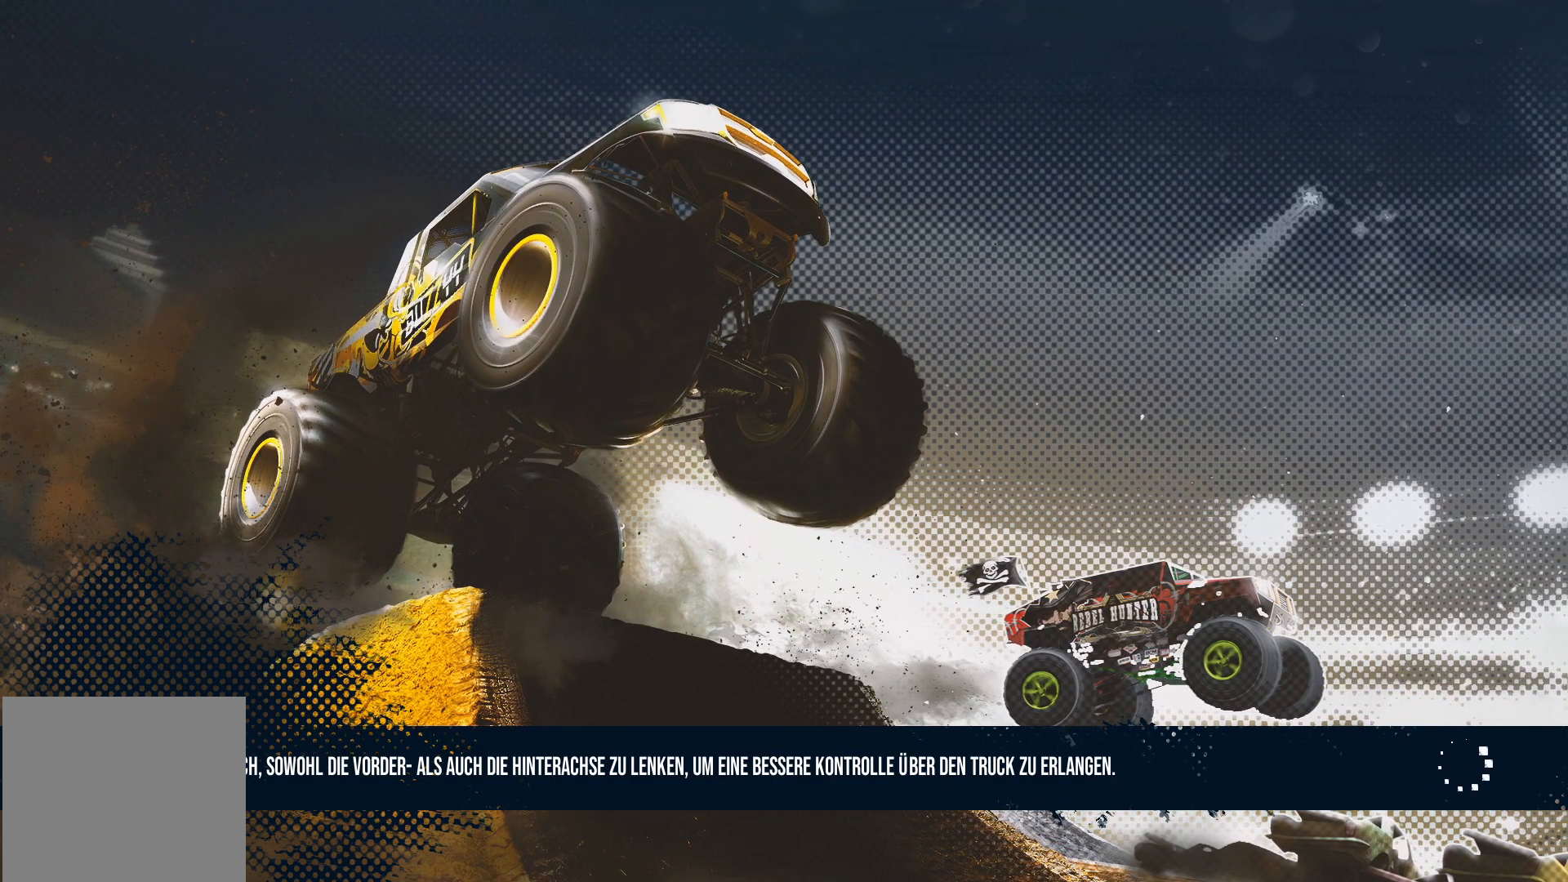
{"buttons": [], "left_stick": "center", "events": []}
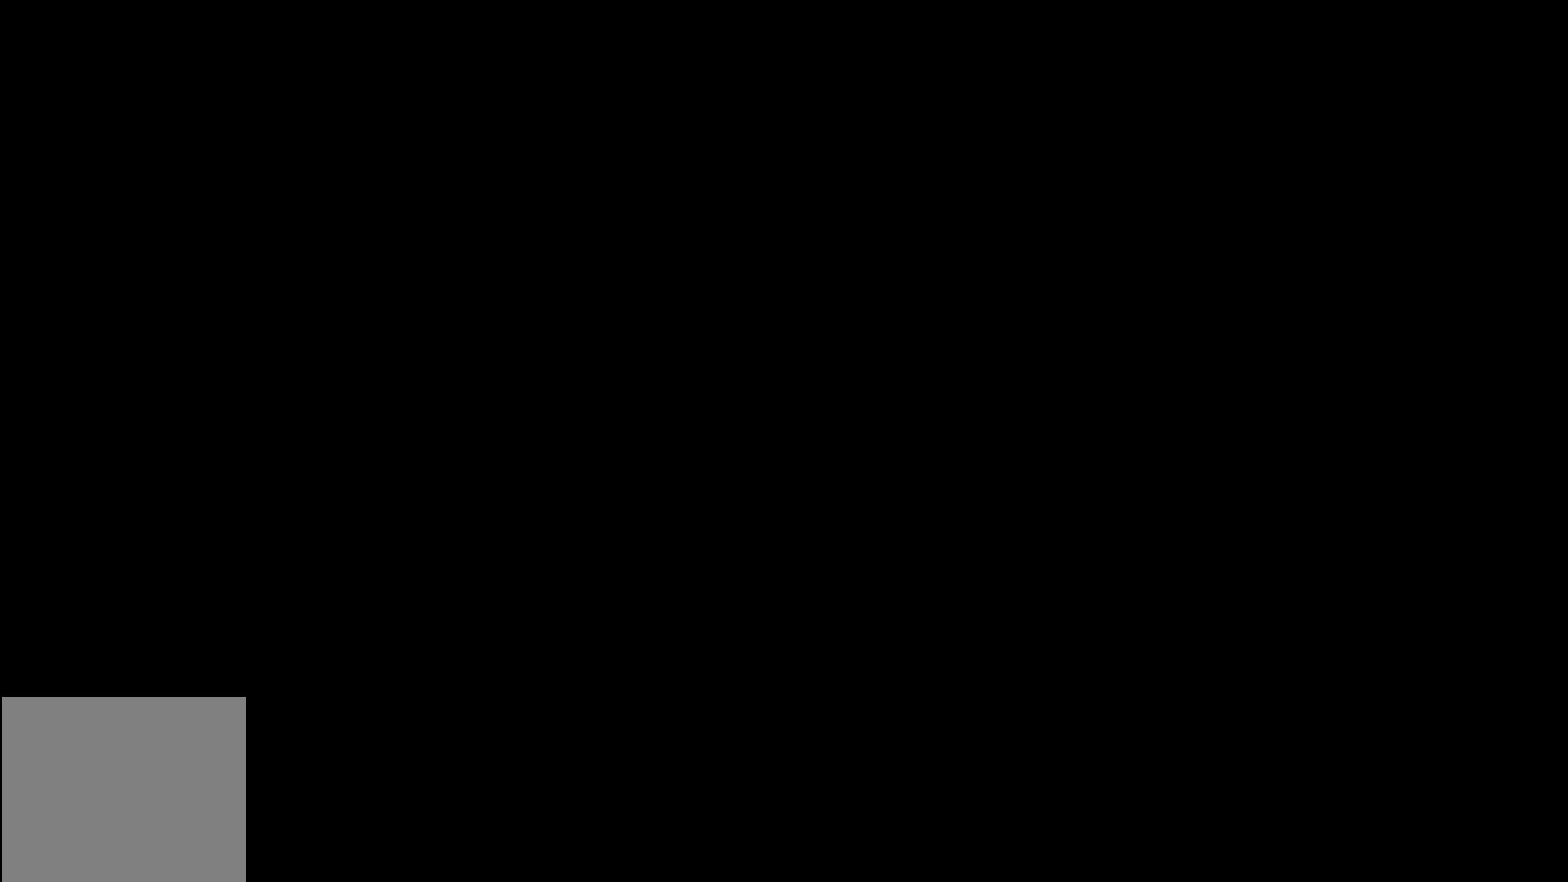
{"buttons": [], "left_stick": "center", "events": []}
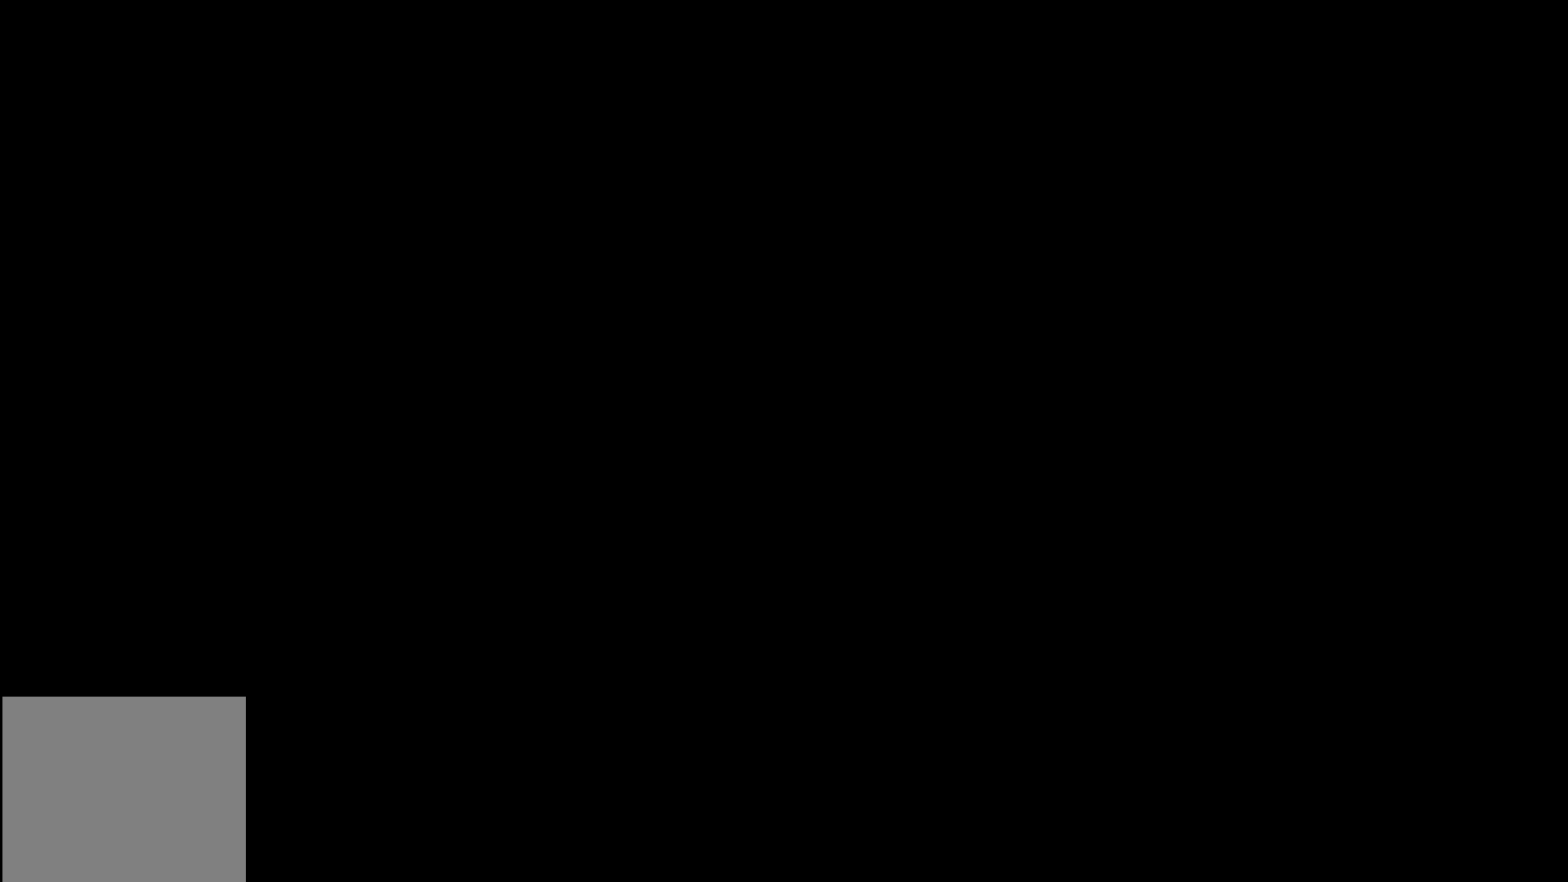
{"buttons": [], "left_stick": "center", "events": []}
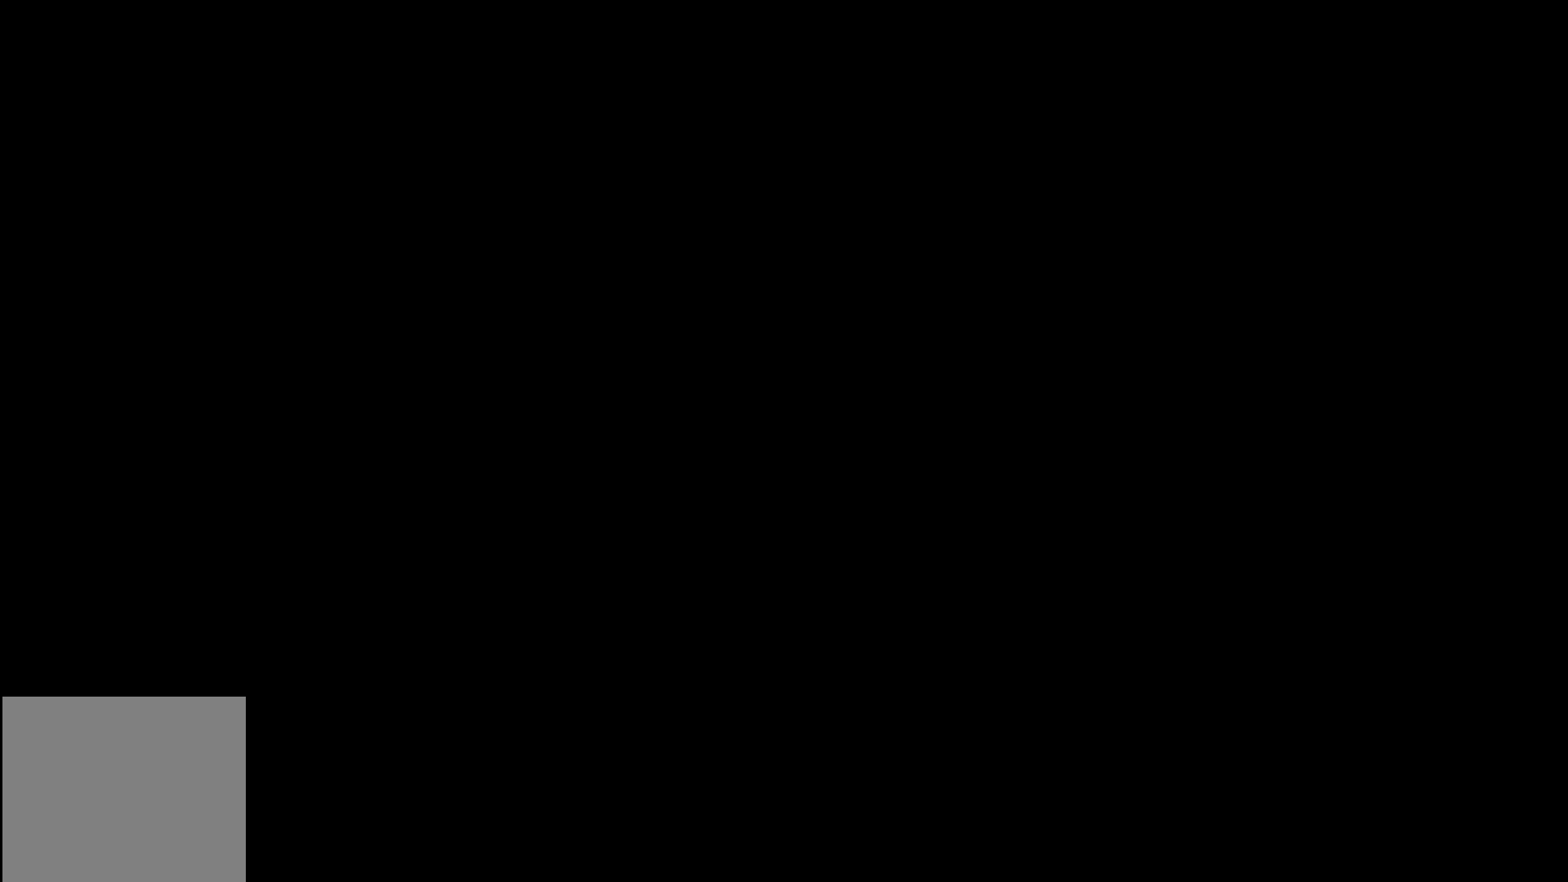
{"buttons": ["R2"], "left_stick": "center", "events": [[384, "R2", "down"]]}
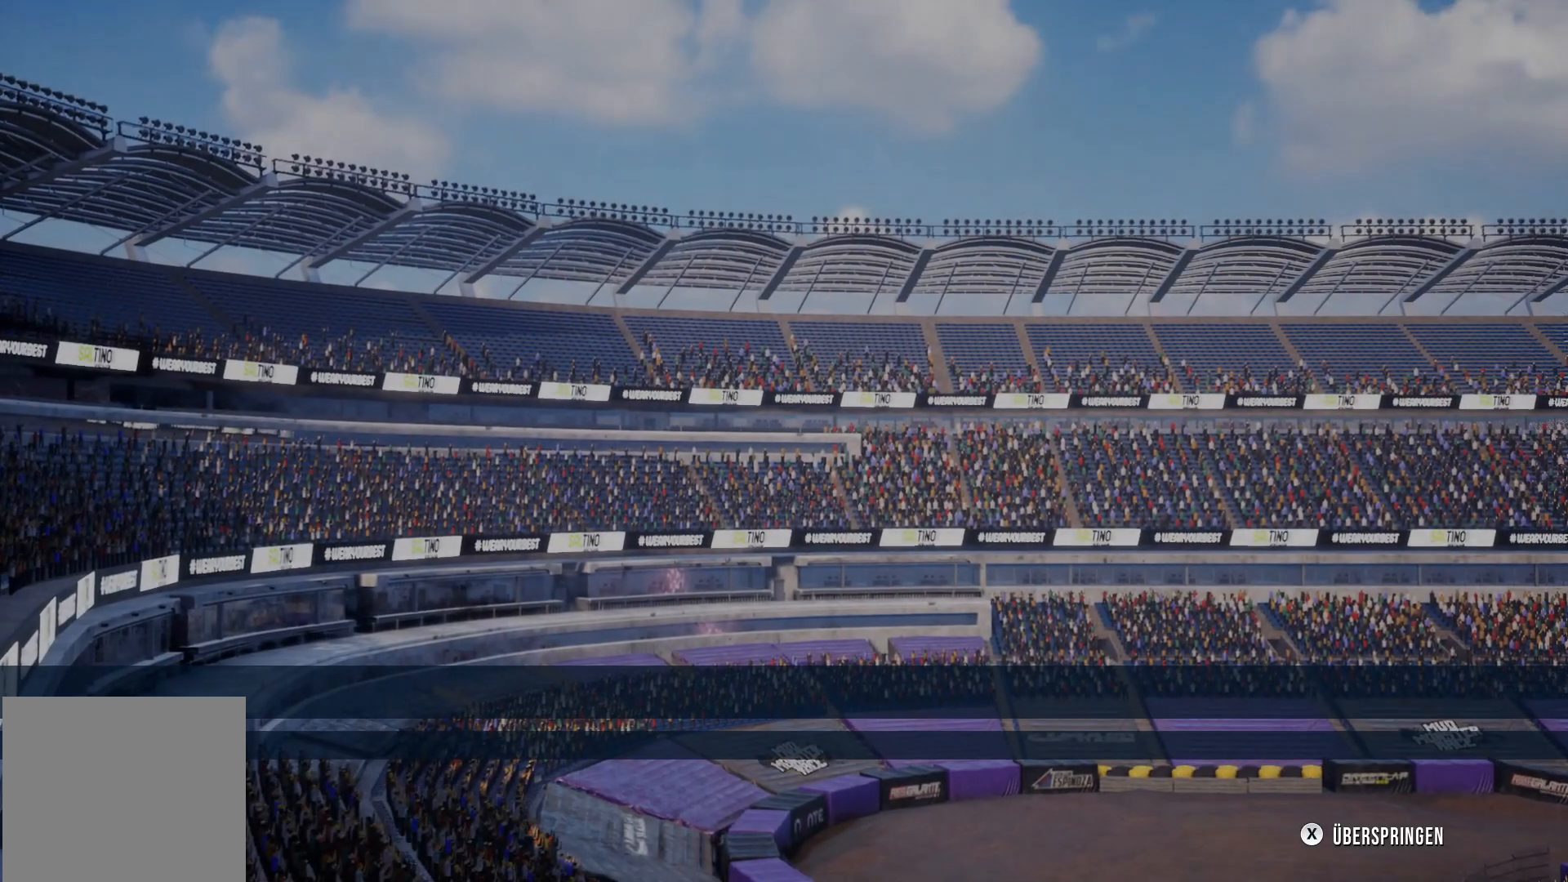
{"buttons": [], "left_stick": "center", "events": [[233, "R2", "up"]]}
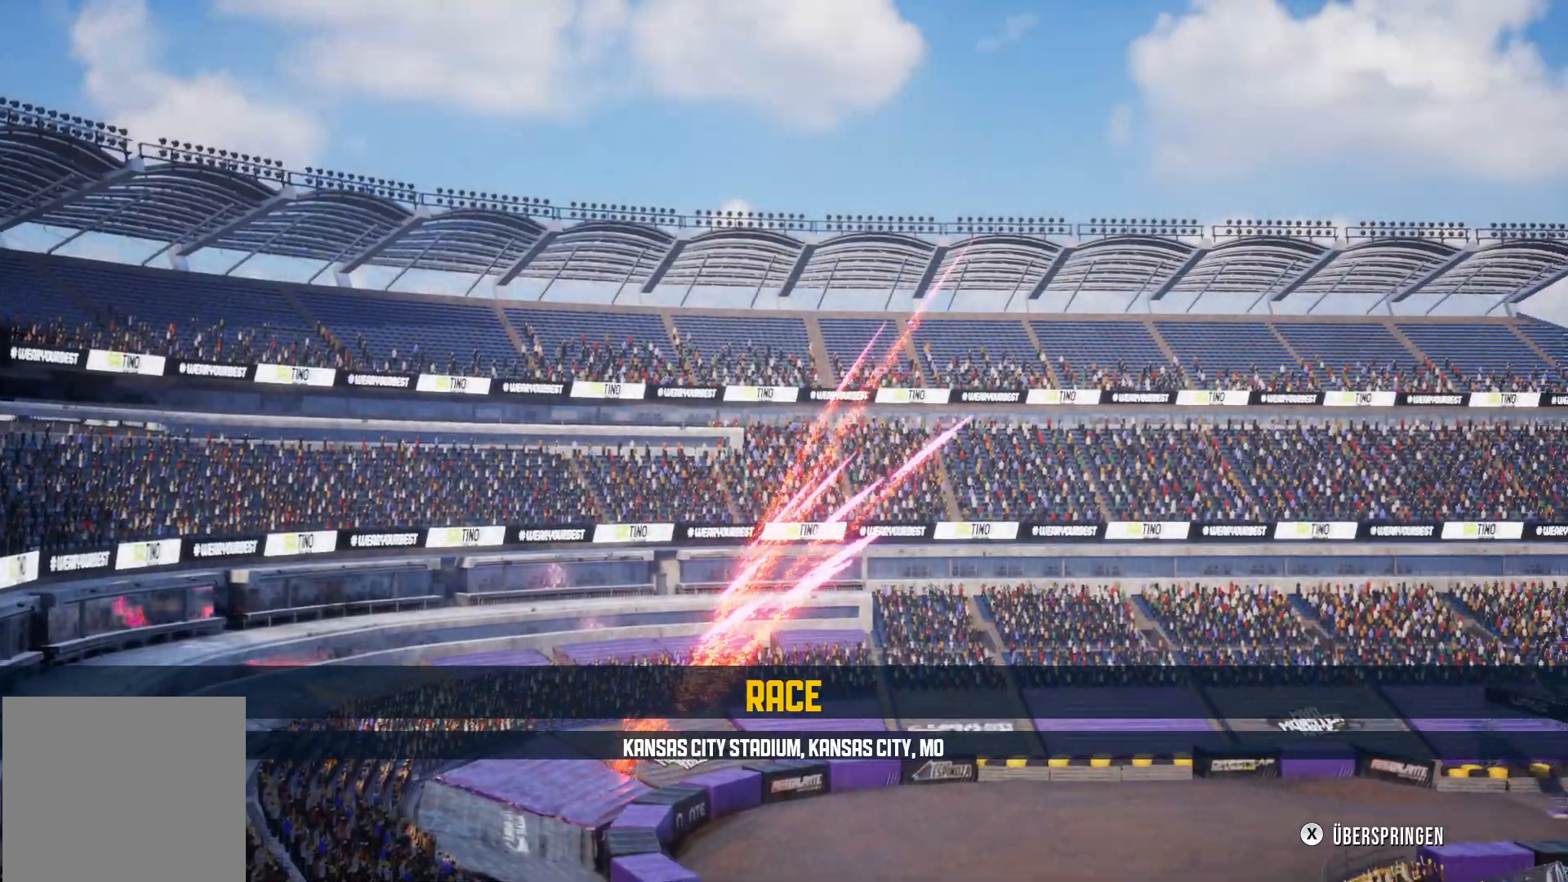
{"buttons": [], "left_stick": "center", "events": [[234, "X", "down"], [384, "X", "up"]]}
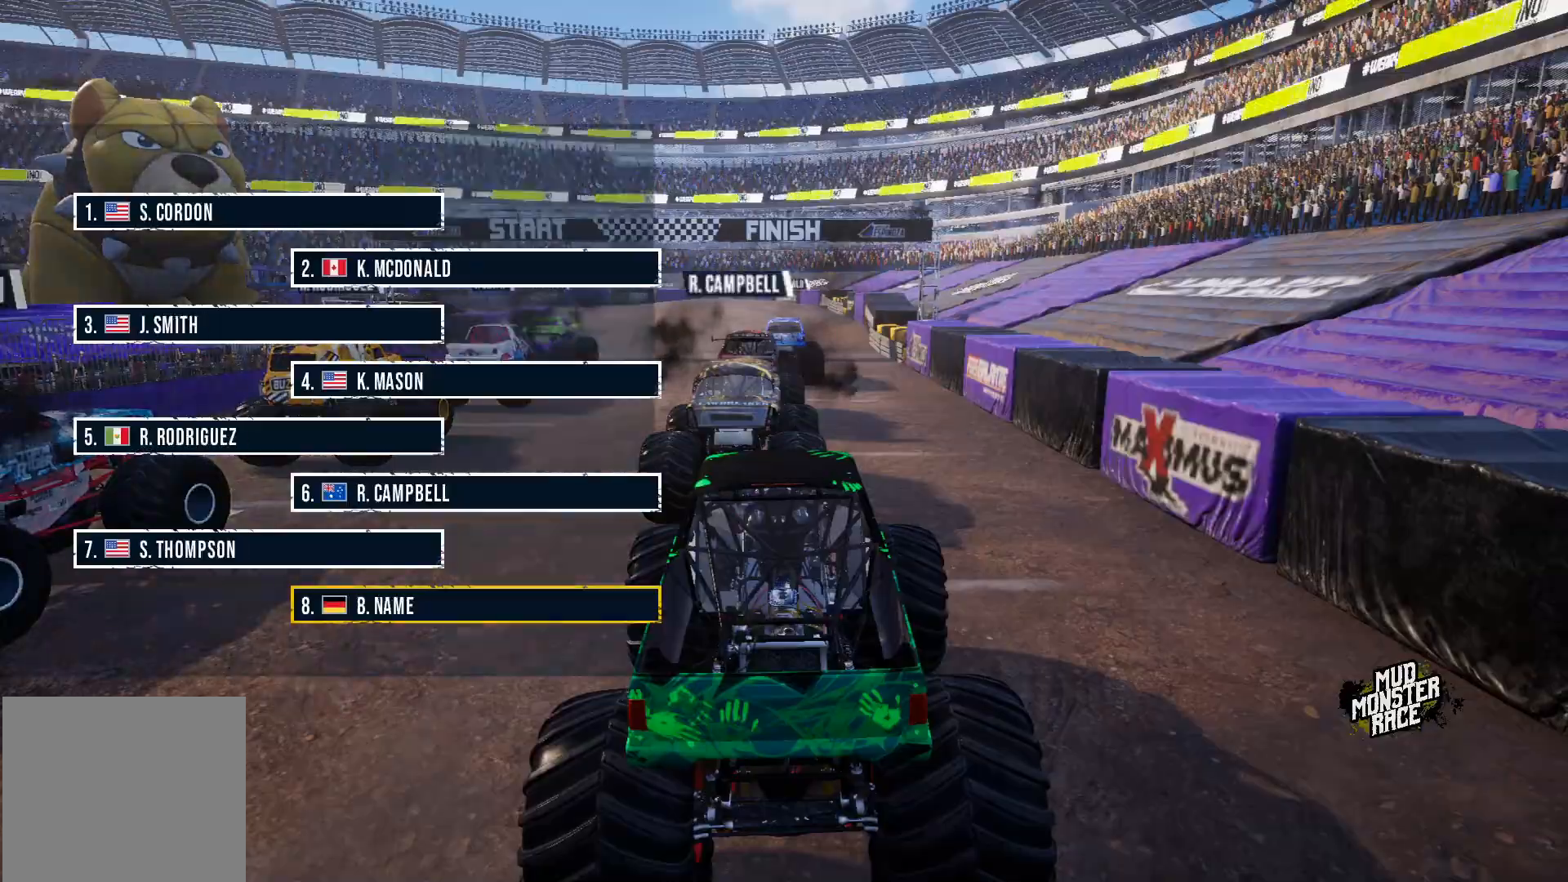
{"buttons": [], "left_stick": "center", "events": []}
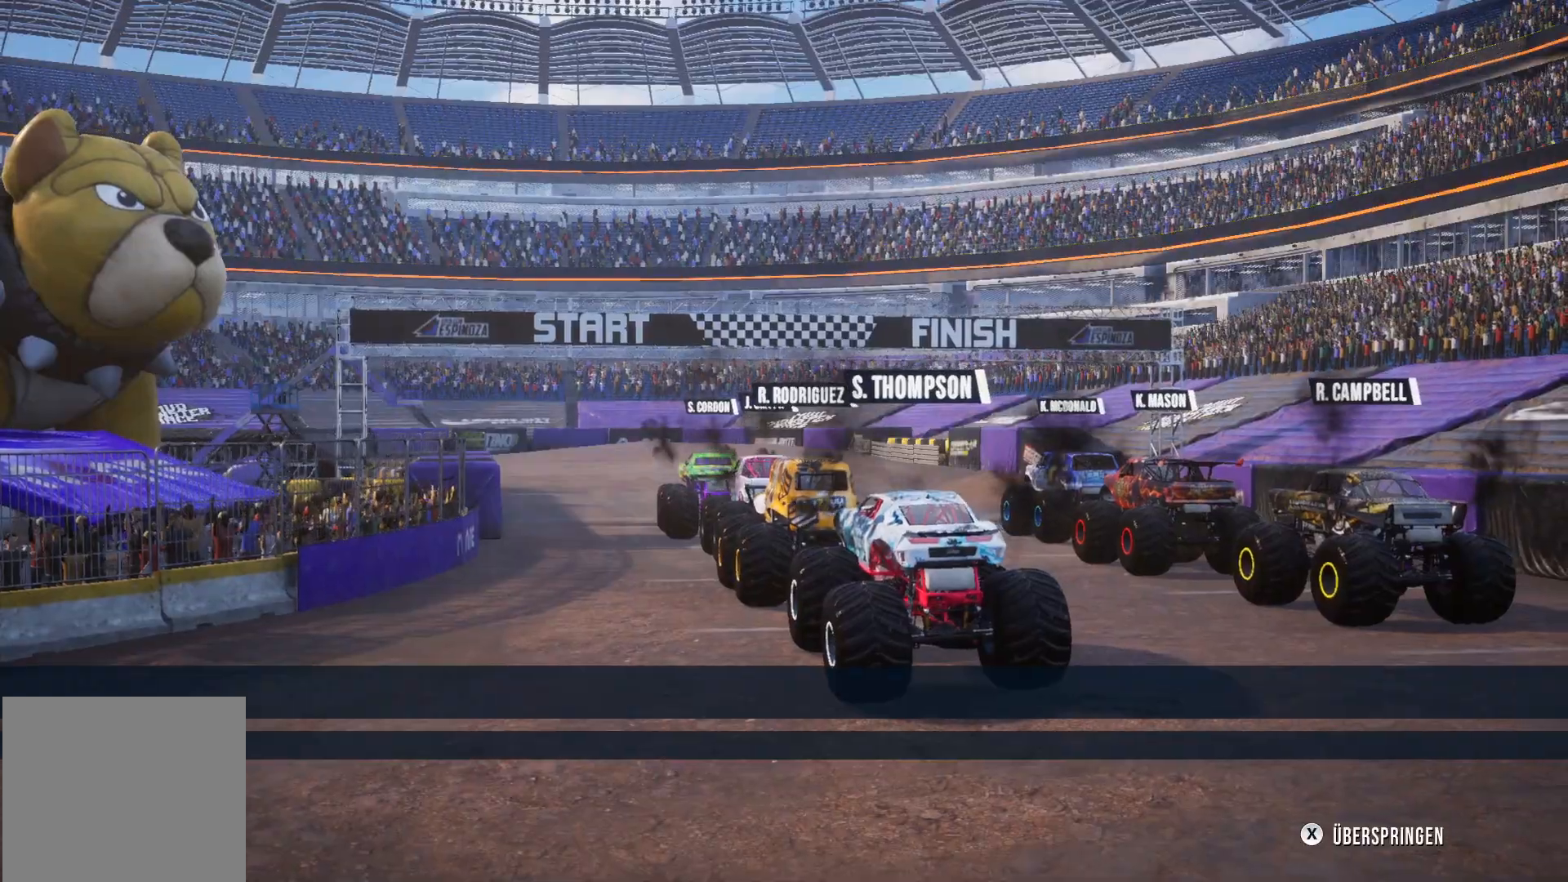
{"buttons": [], "left_stick": "center", "events": []}
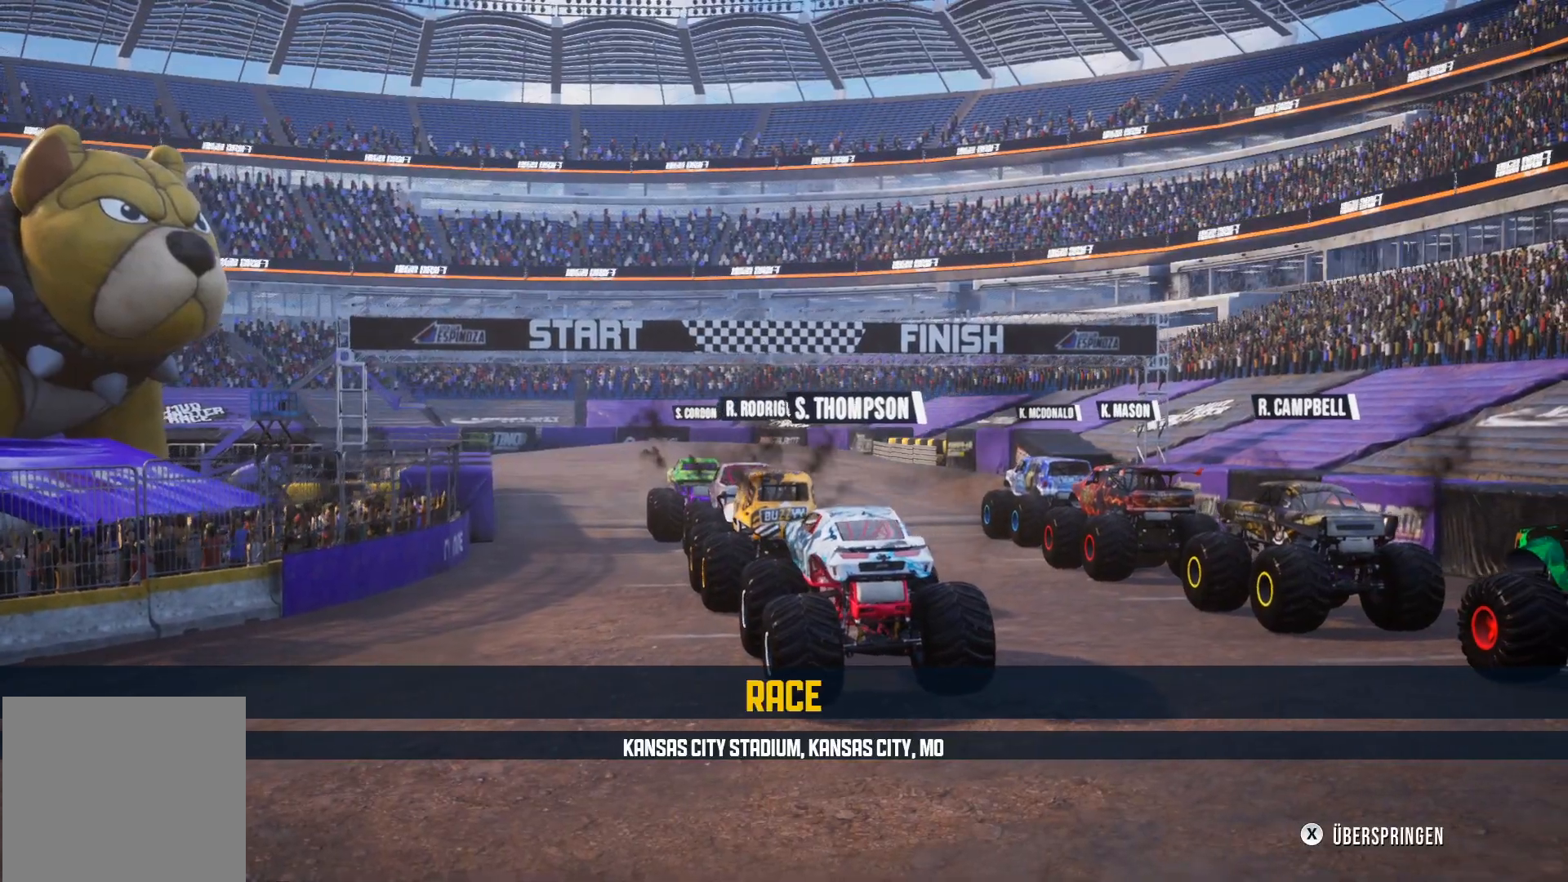
{"buttons": [], "left_stick": "center", "events": []}
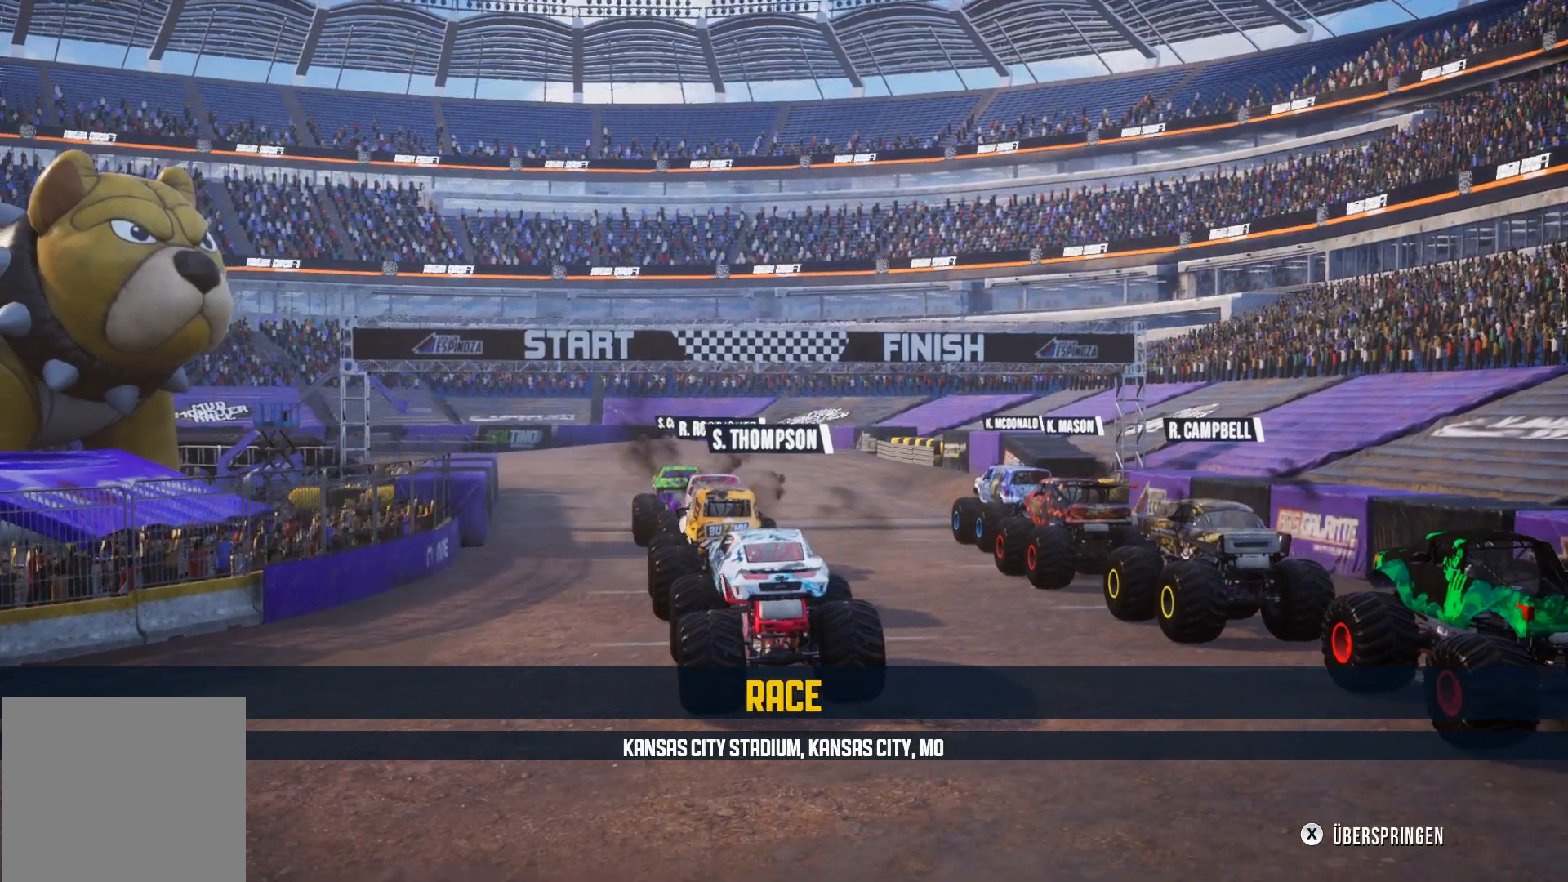
{"buttons": [], "left_stick": "center", "events": []}
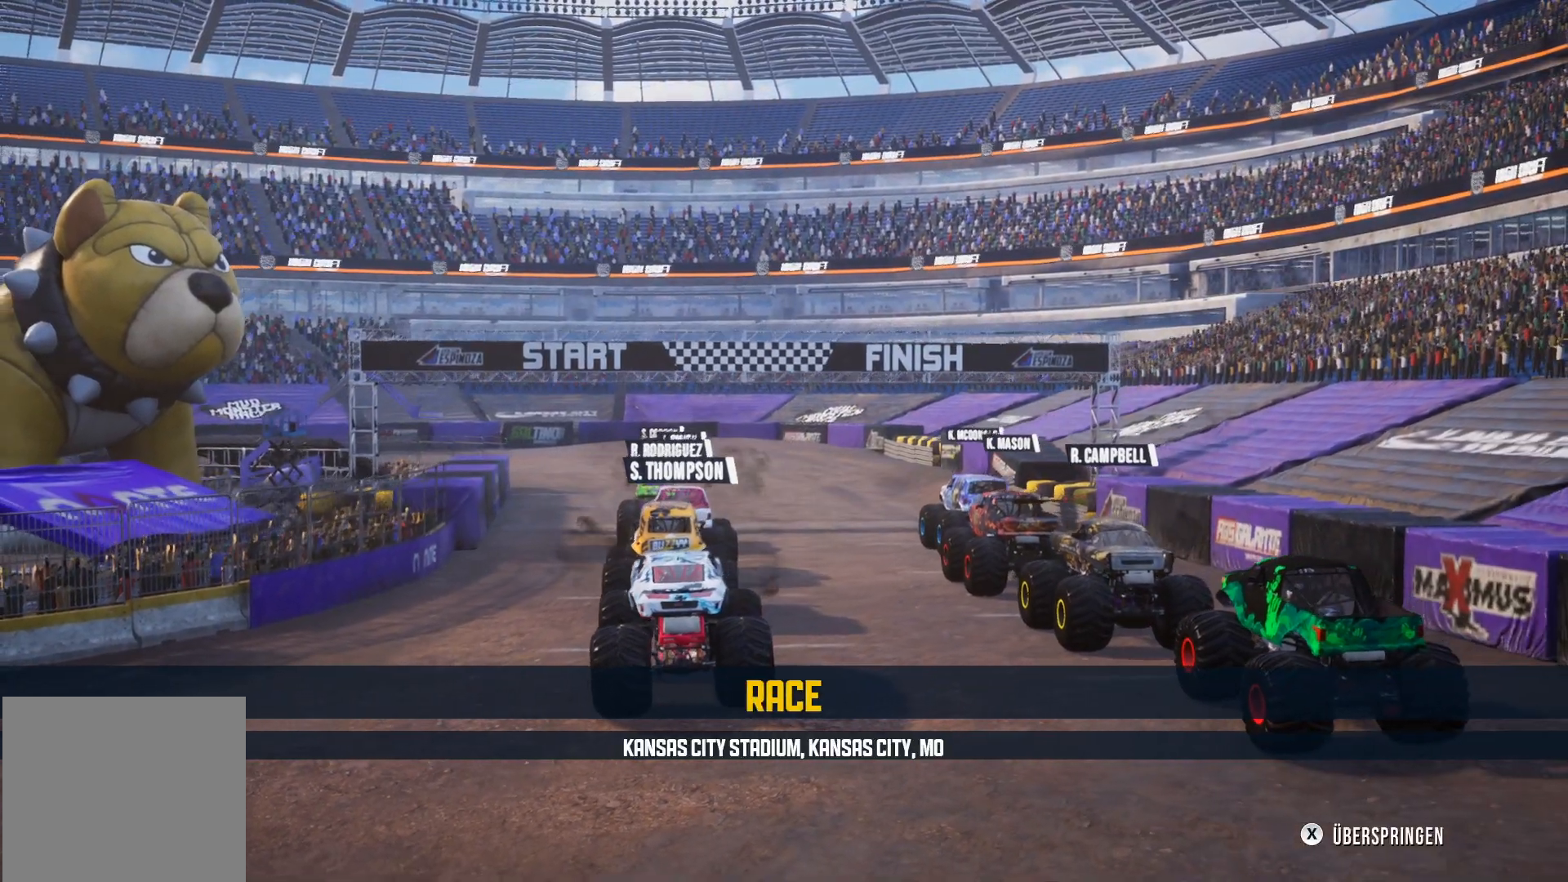
{"buttons": [], "left_stick": "center", "events": [[283, "X", "down"], [400, "X", "up"]]}
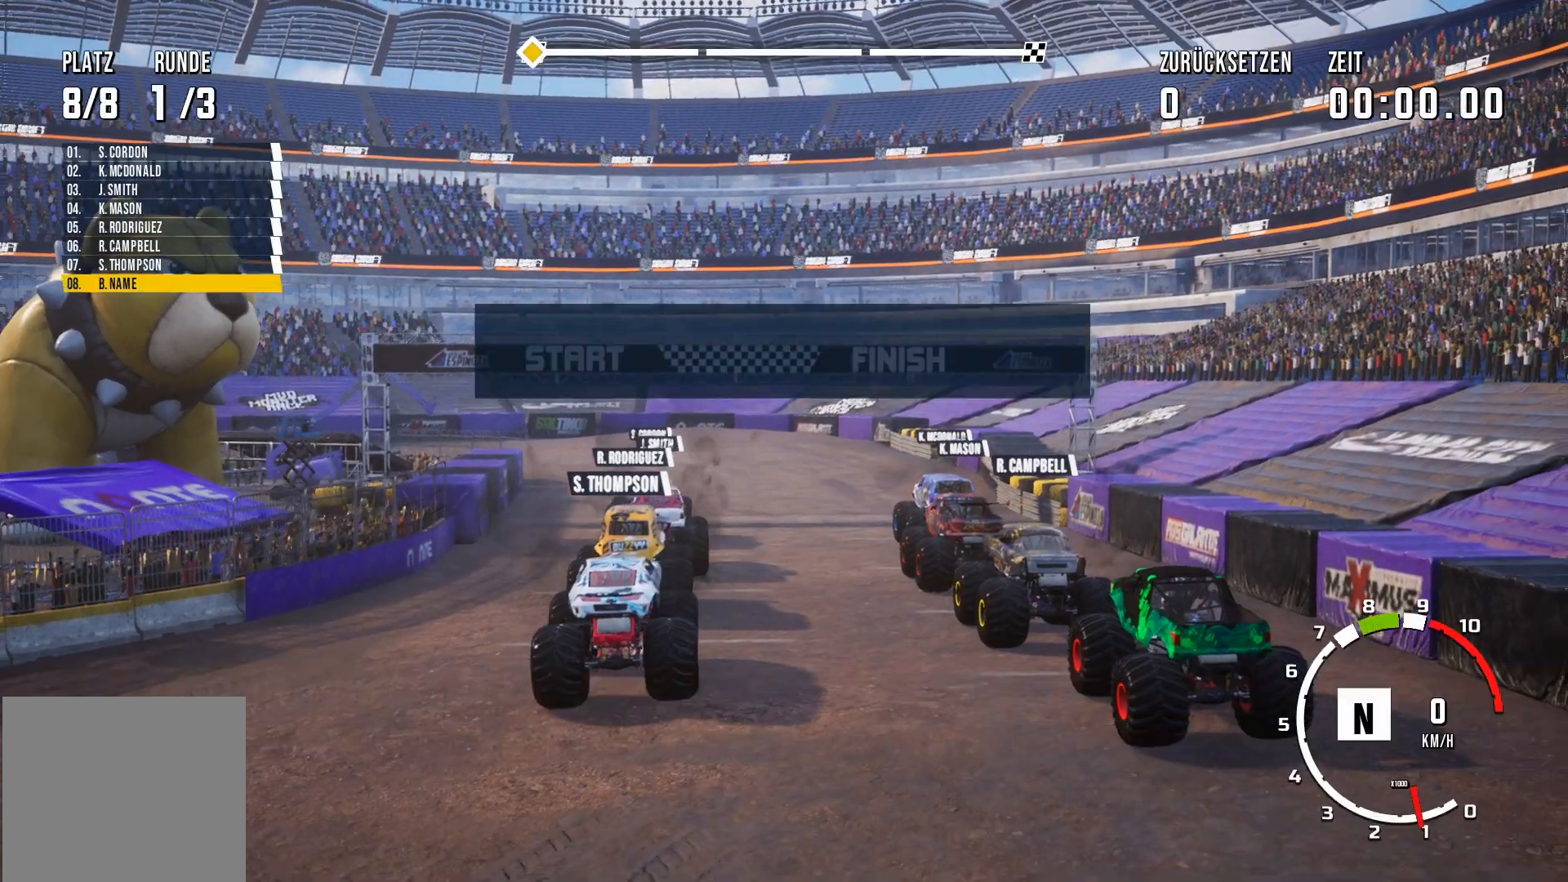
{"buttons": ["R2"], "left_stick": "center", "events": [[367, "R2", "down"]]}
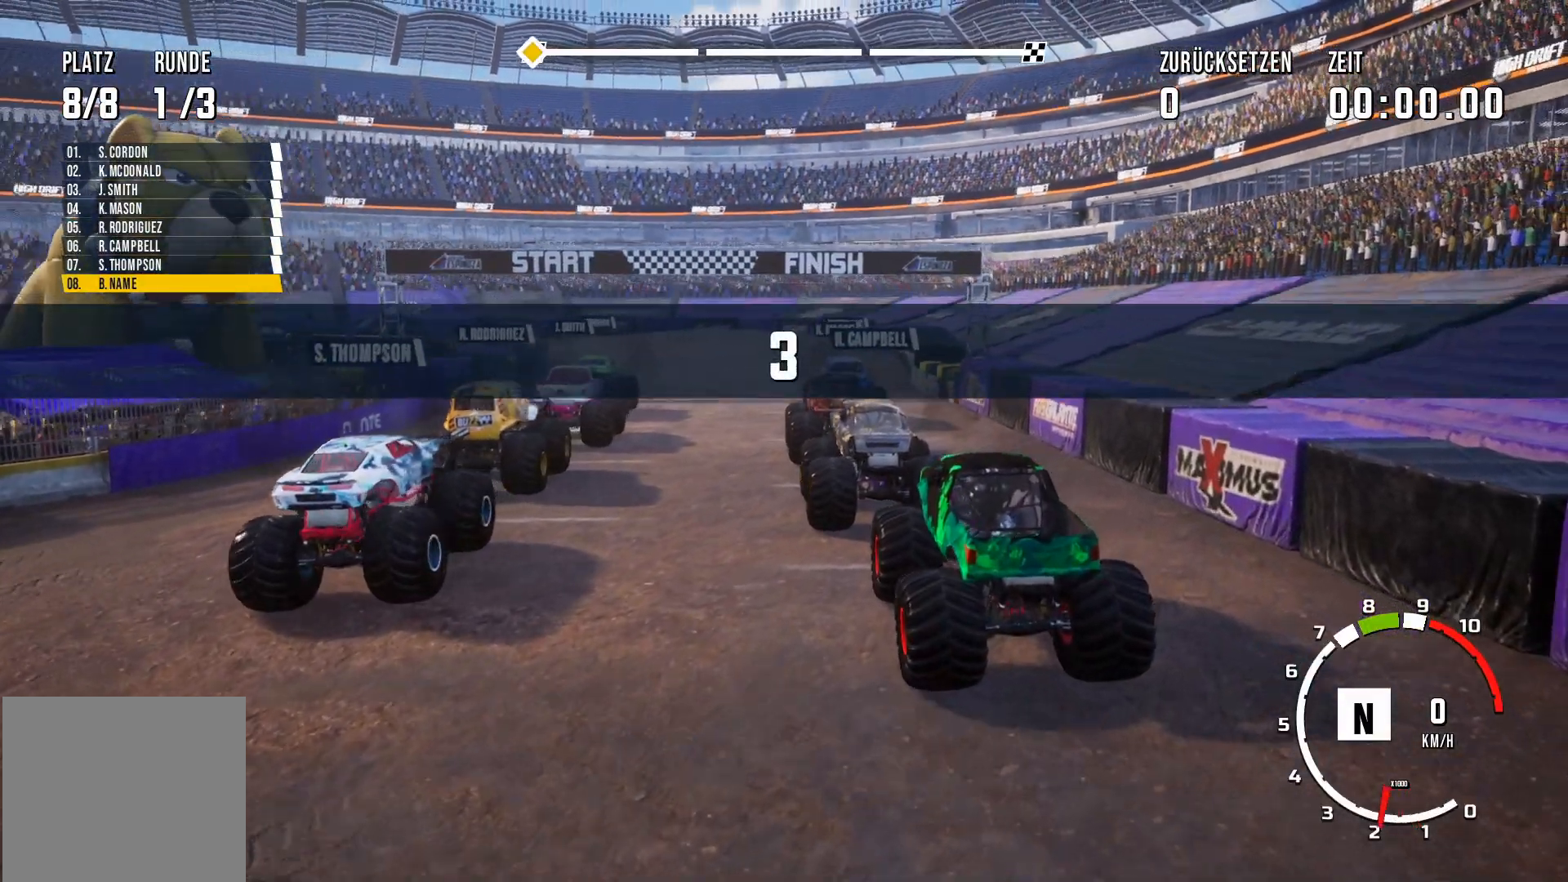
{"buttons": ["R2"], "left_stick": "center", "events": [[17, "R2", "up"], [17, "X", "down"], [450, "R2", "down"], [450, "X", "up"]]}
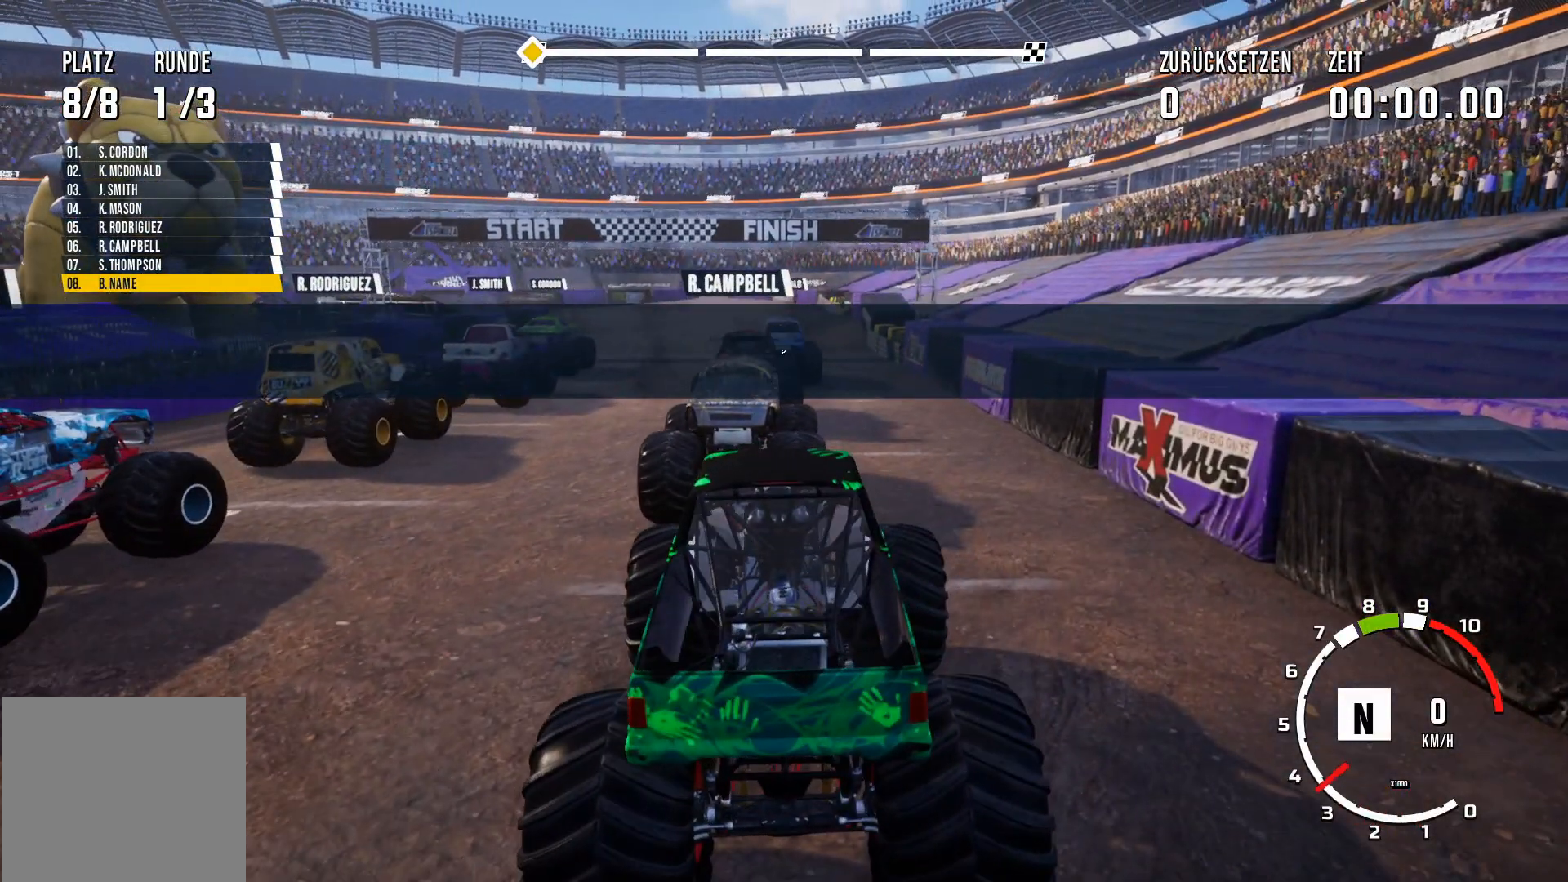
{"buttons": ["R2"], "left_stick": "center", "events": []}
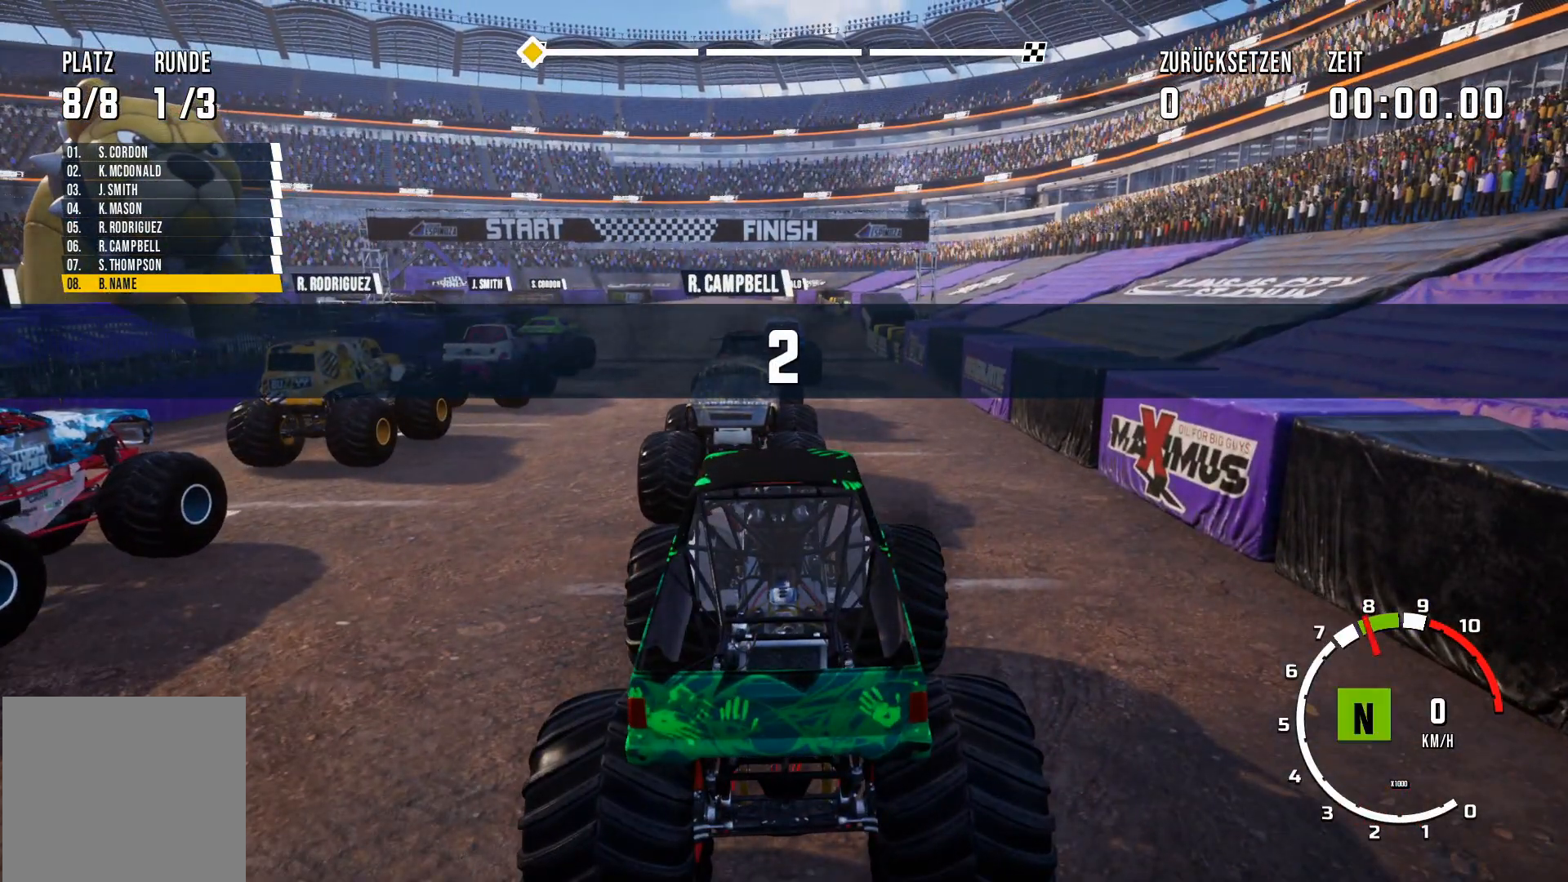
{"buttons": ["R2"], "left_stick": "left", "events": [[300, "left_stick", "left"]]}
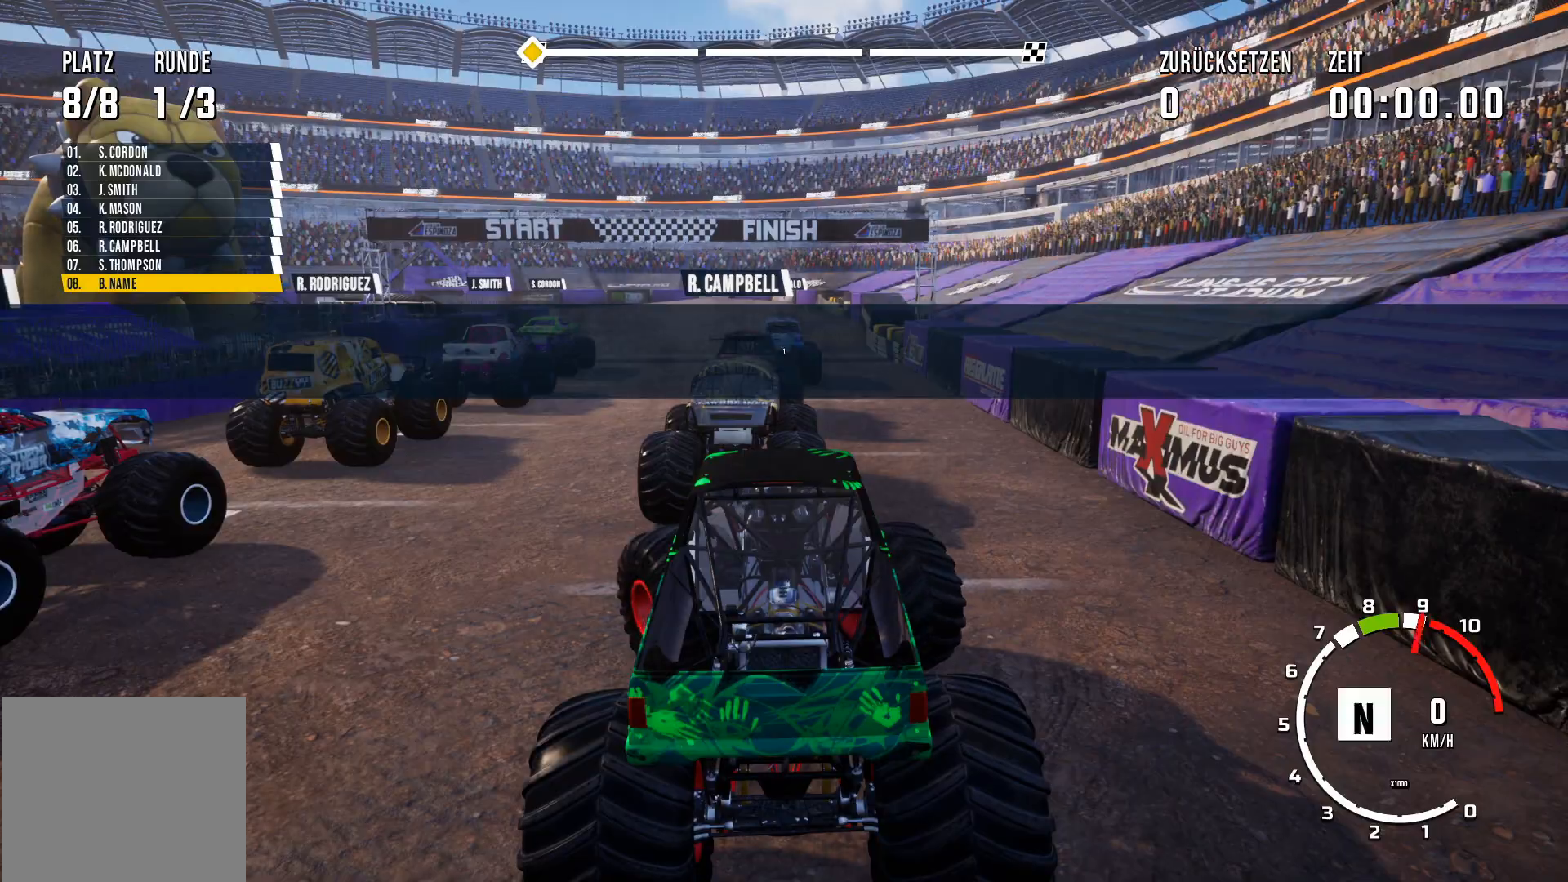
{"buttons": ["R2"], "left_stick": "left", "events": []}
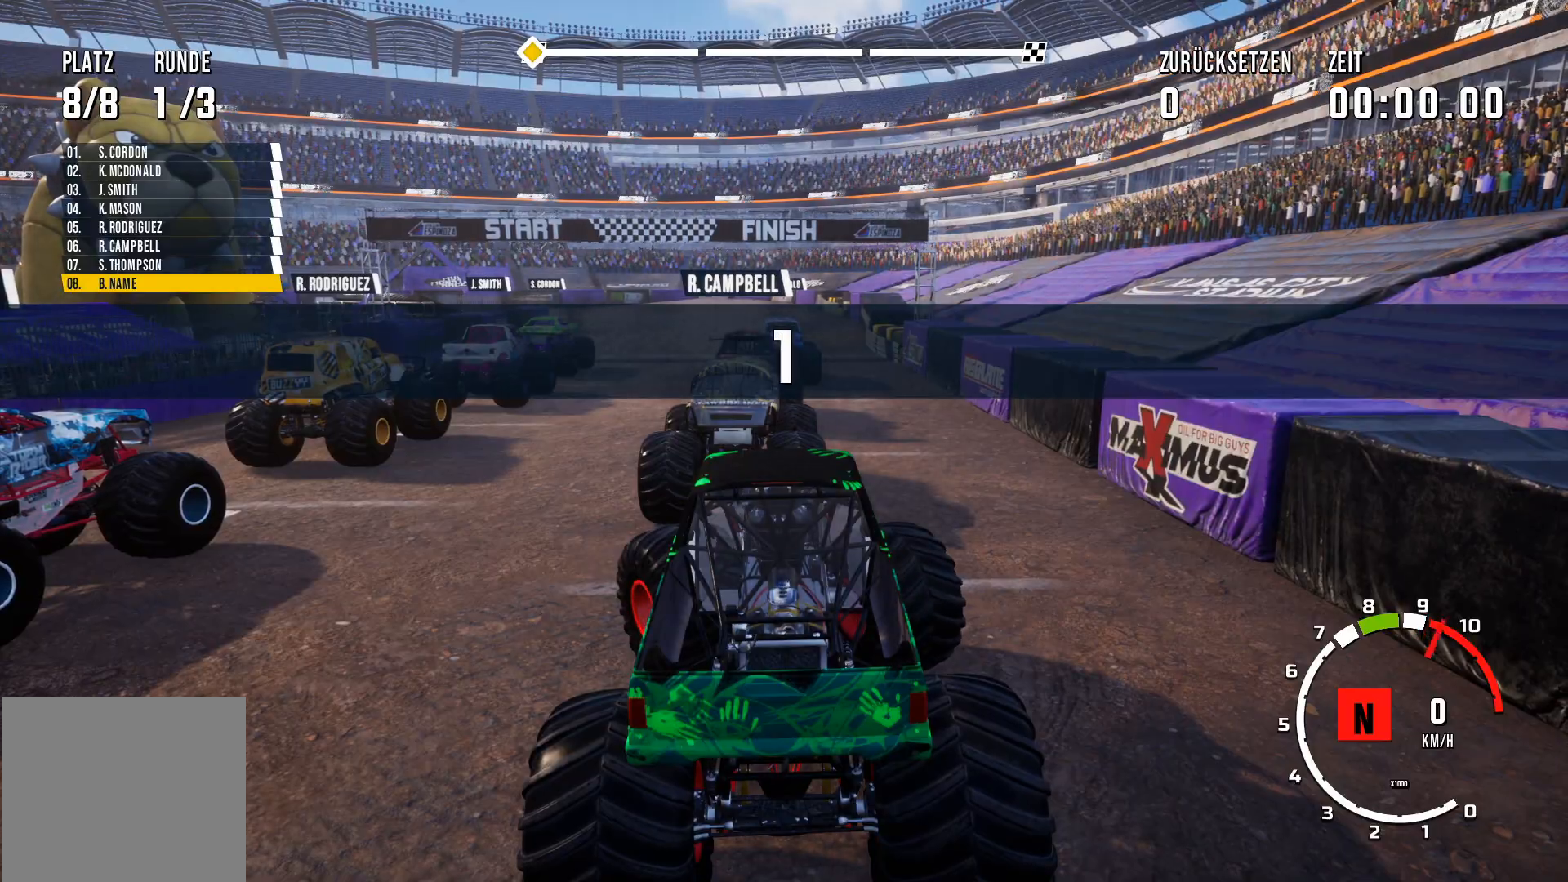
{"buttons": ["R2"], "left_stick": "left", "events": []}
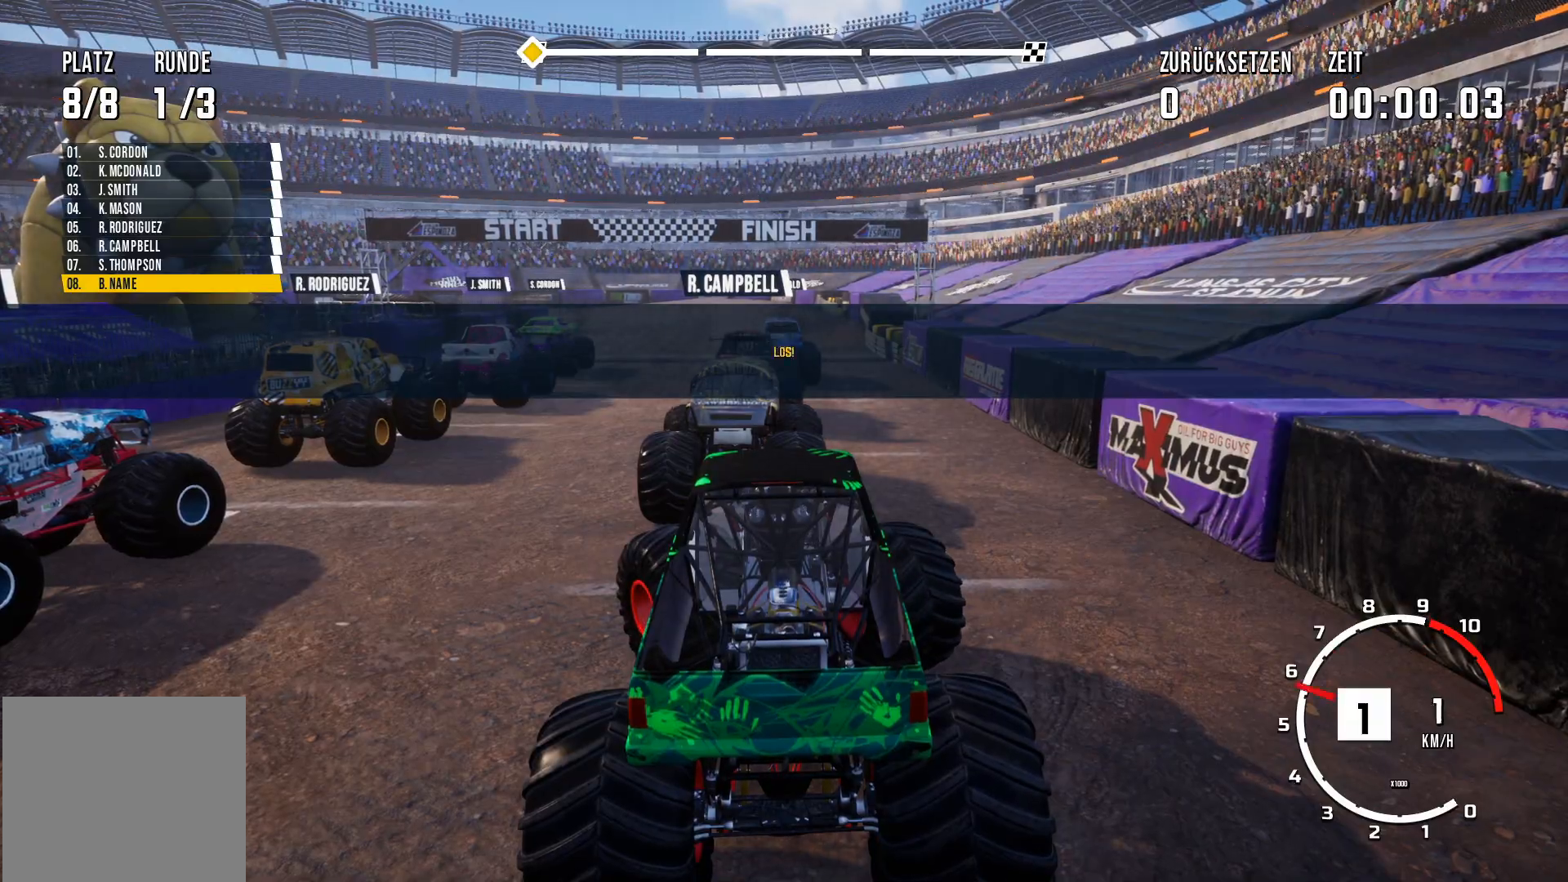
{"buttons": ["R2"], "left_stick": "left", "events": []}
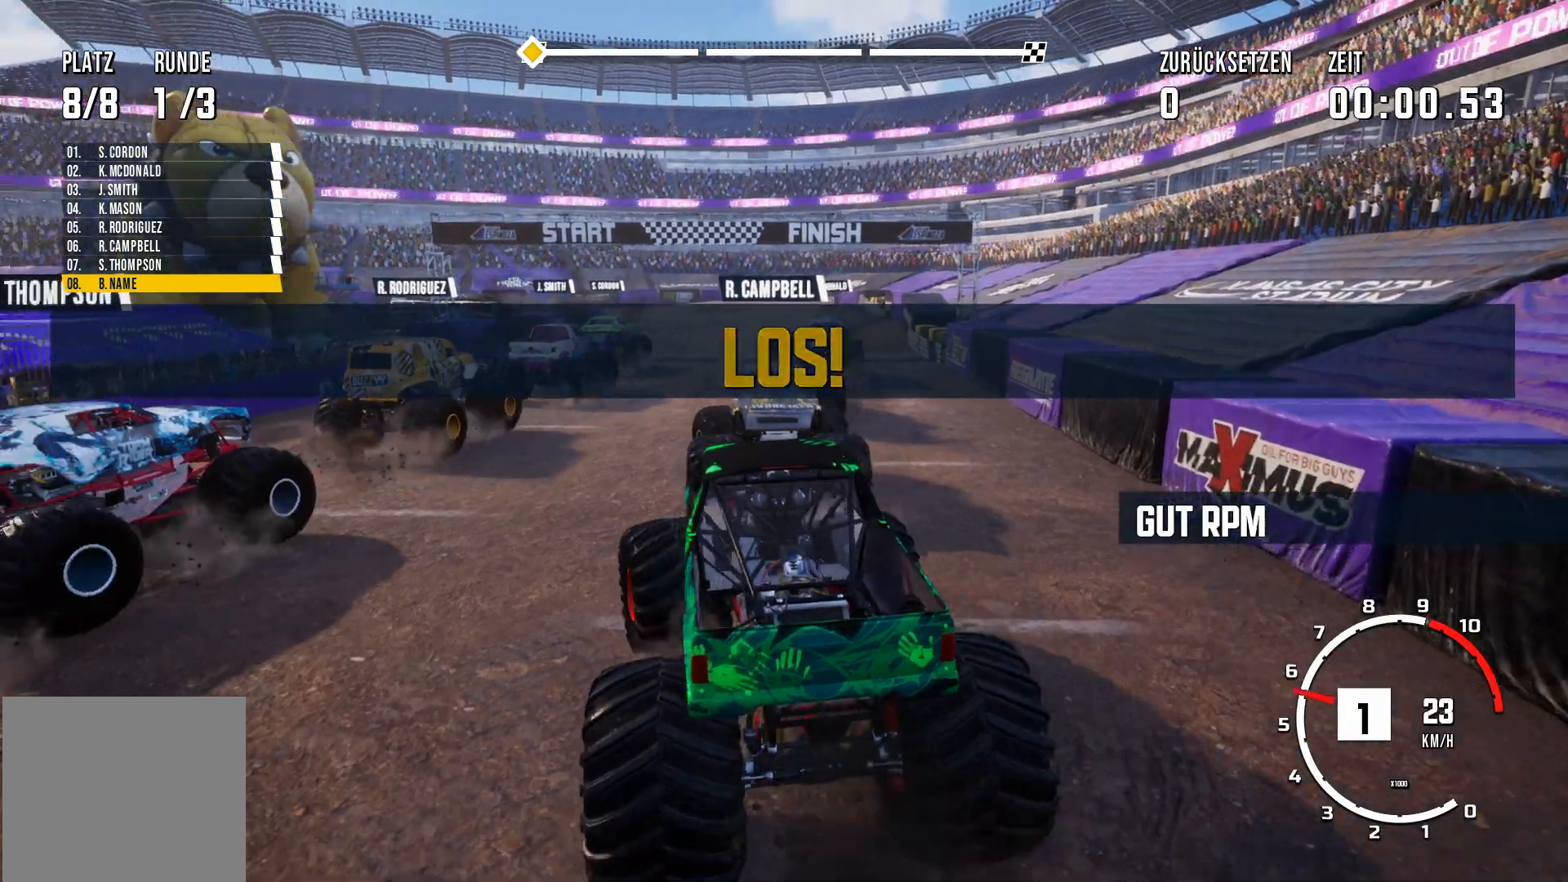
{"buttons": ["R2"], "left_stick": "center", "events": [[200, "left_stick", "center"]]}
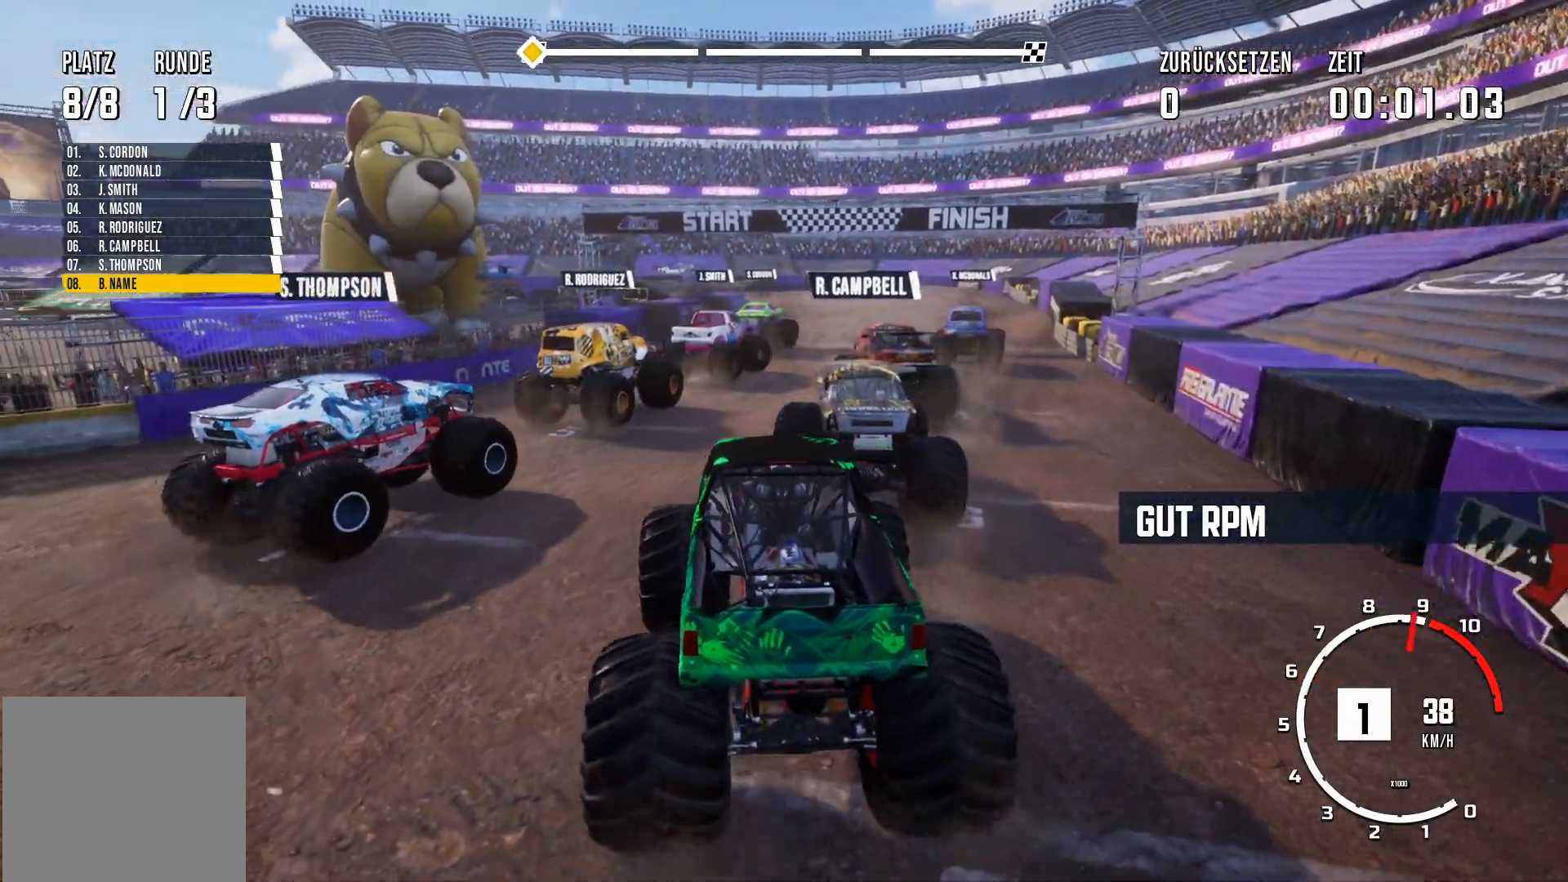
{"buttons": ["R2"], "left_stick": "center", "events": []}
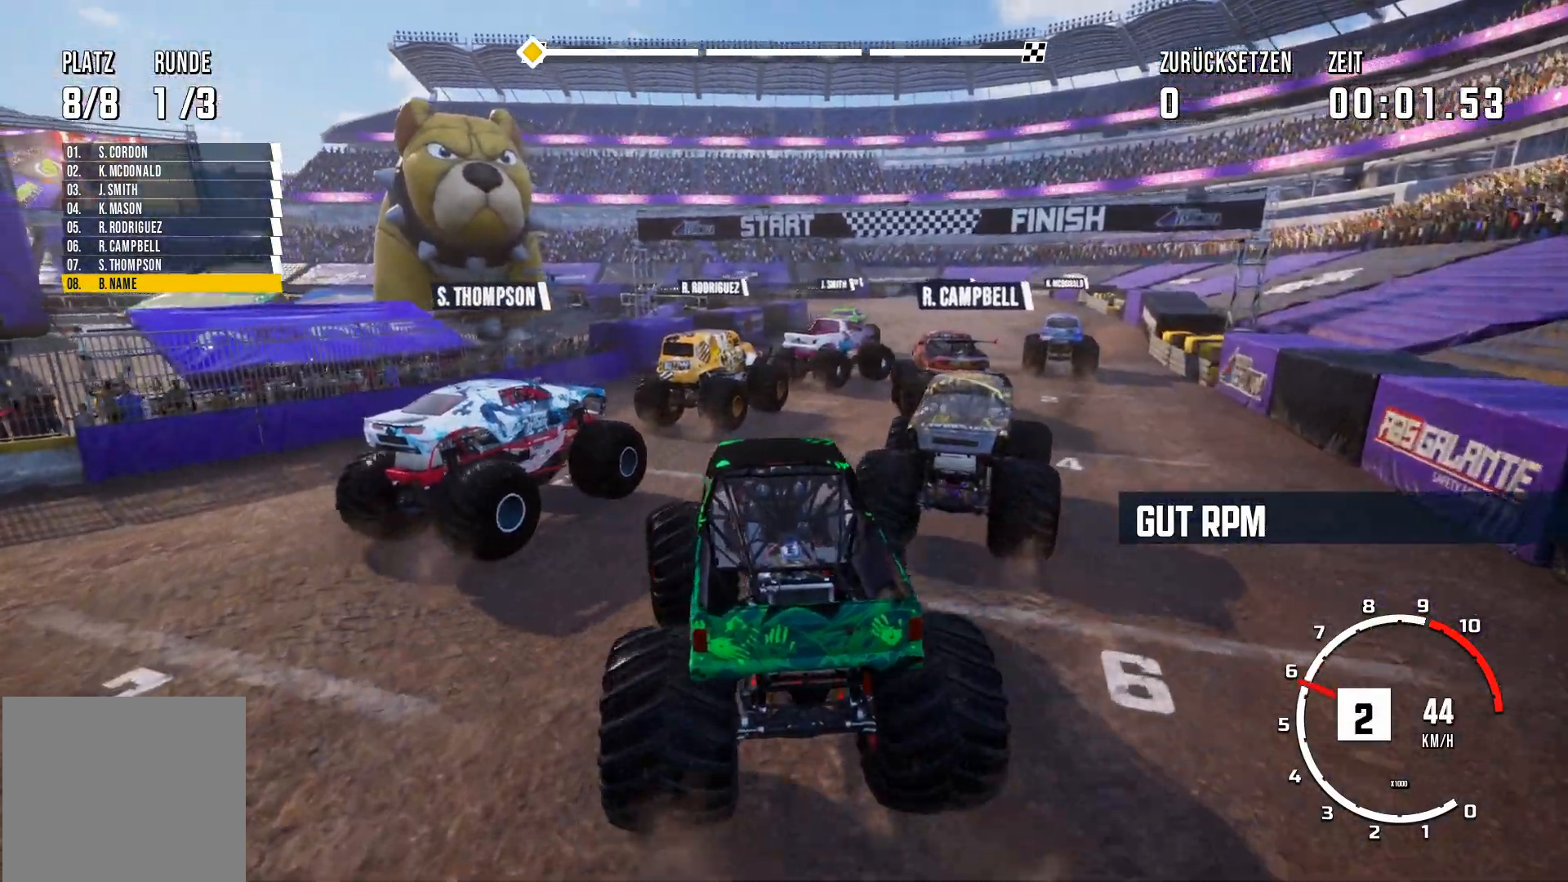
{"buttons": ["R2"], "left_stick": "center", "events": []}
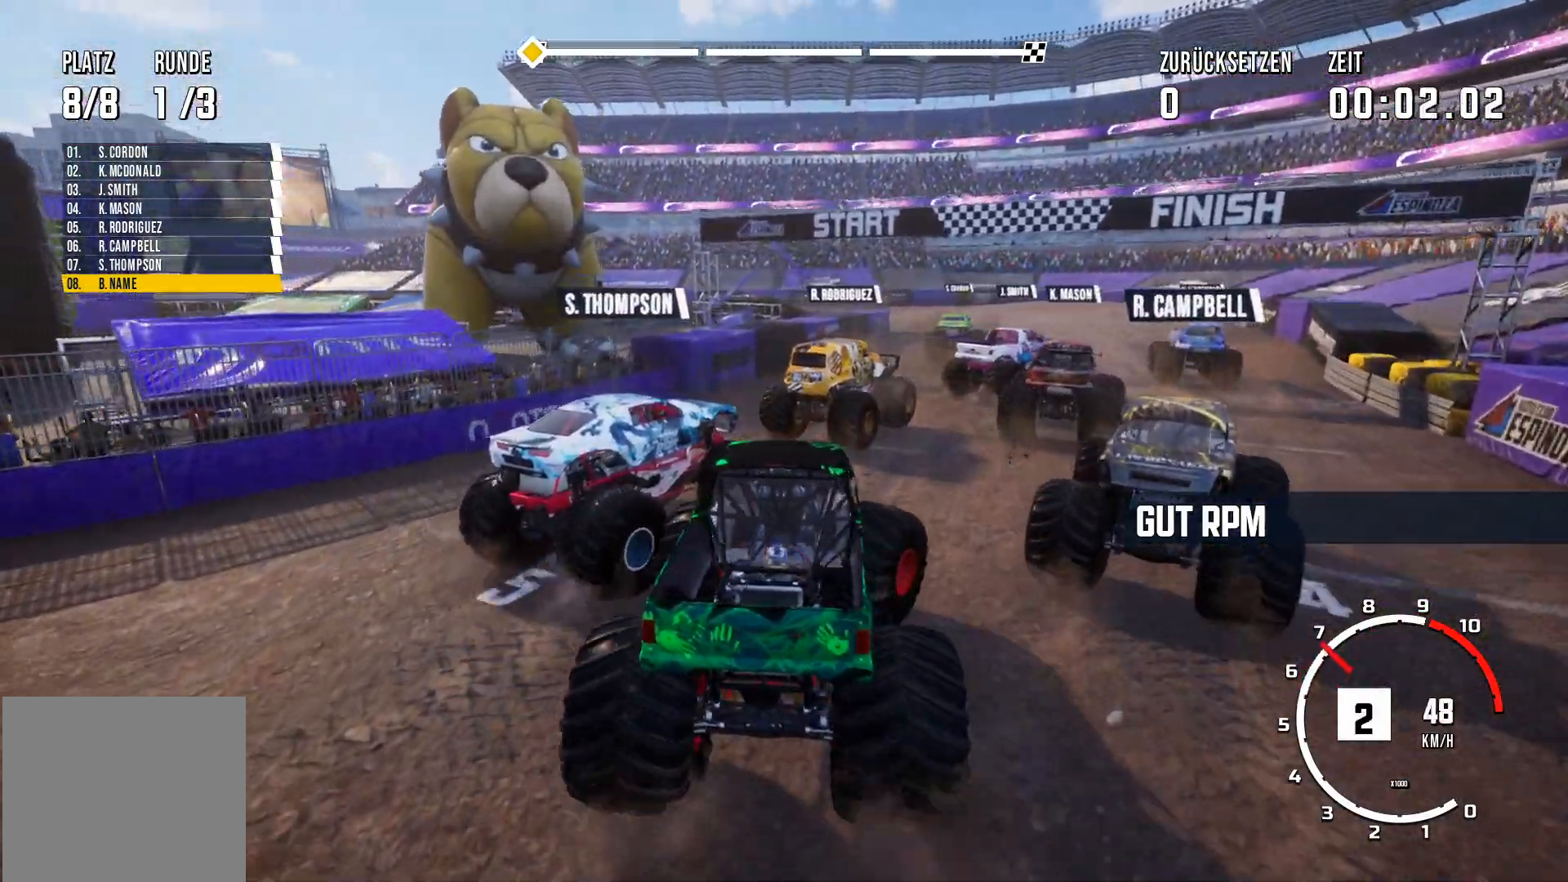
{"buttons": ["R2"], "left_stick": "right", "events": [[434, "left_stick", "right"]]}
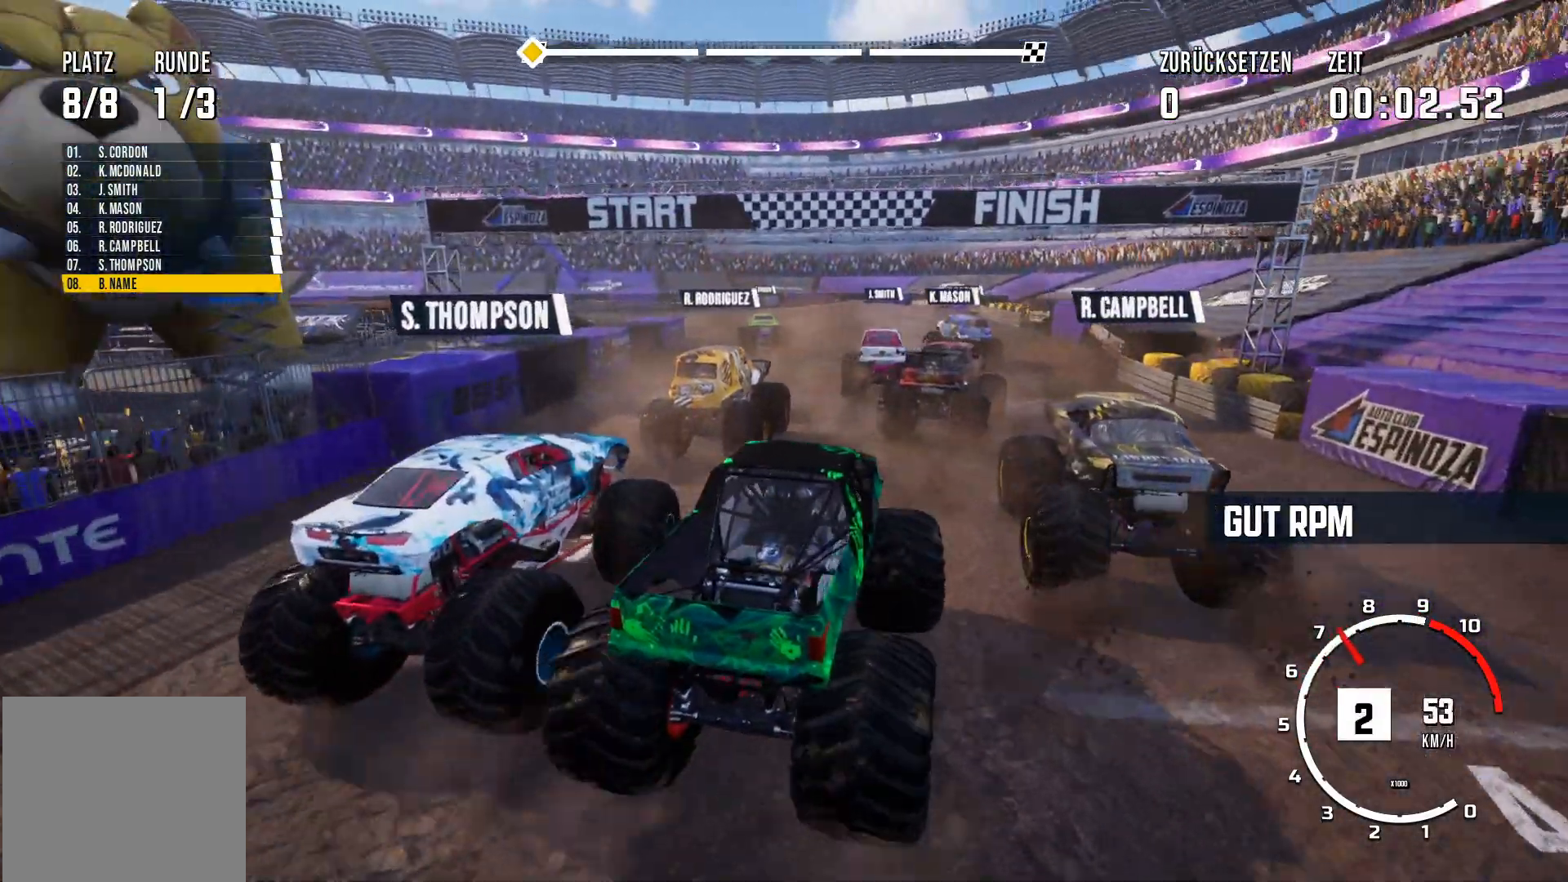
{"buttons": ["R2"], "left_stick": "center", "events": [[283, "left_stick", "center"]]}
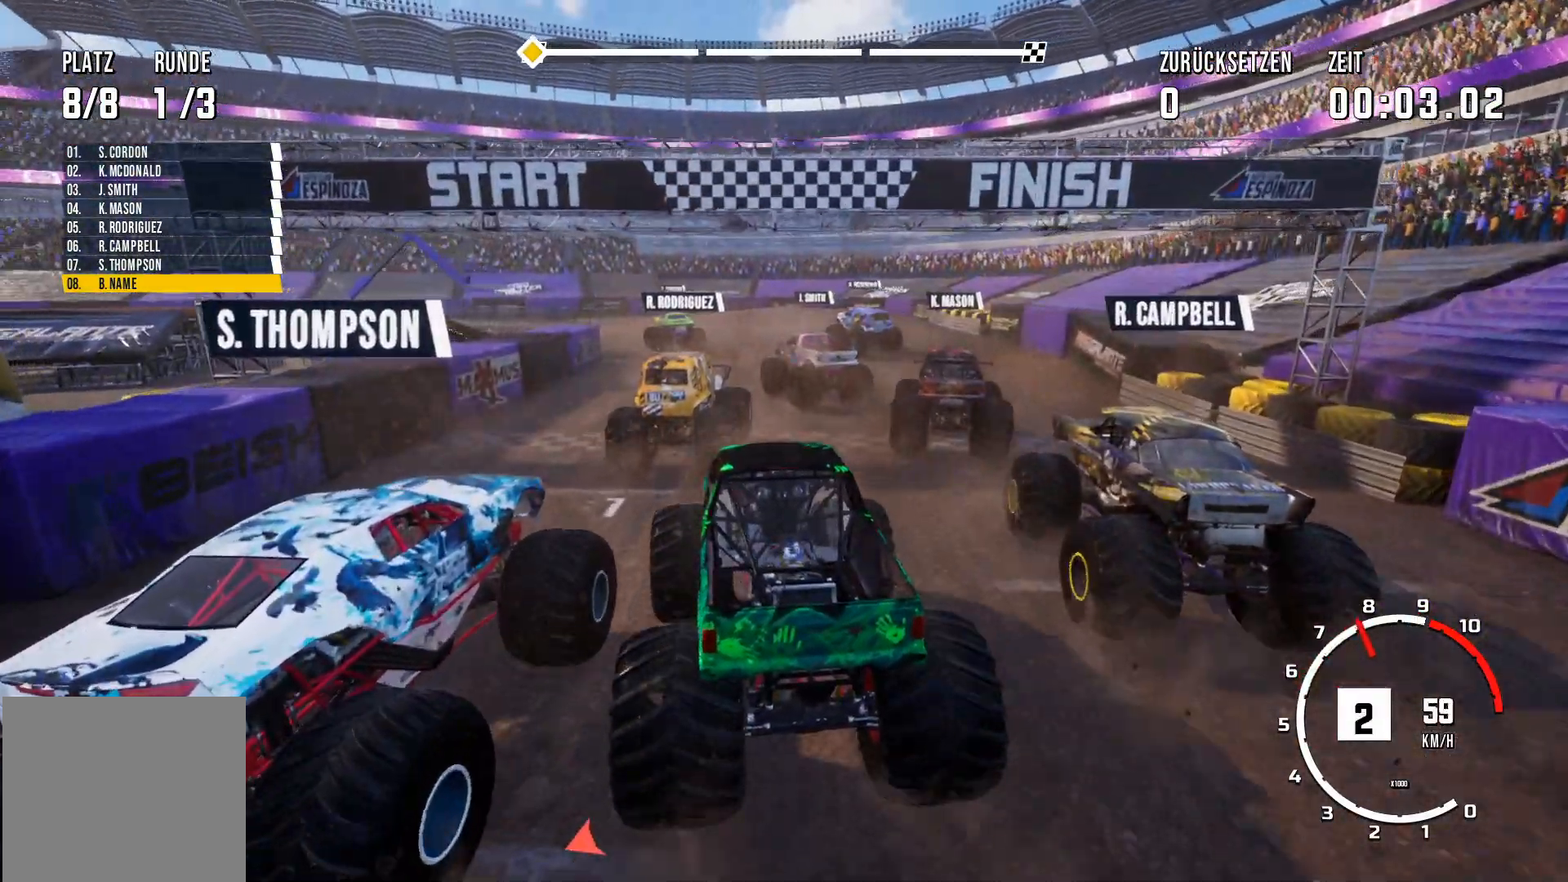
{"buttons": ["R2"], "left_stick": "right", "events": [[501, "left_stick", "right"]]}
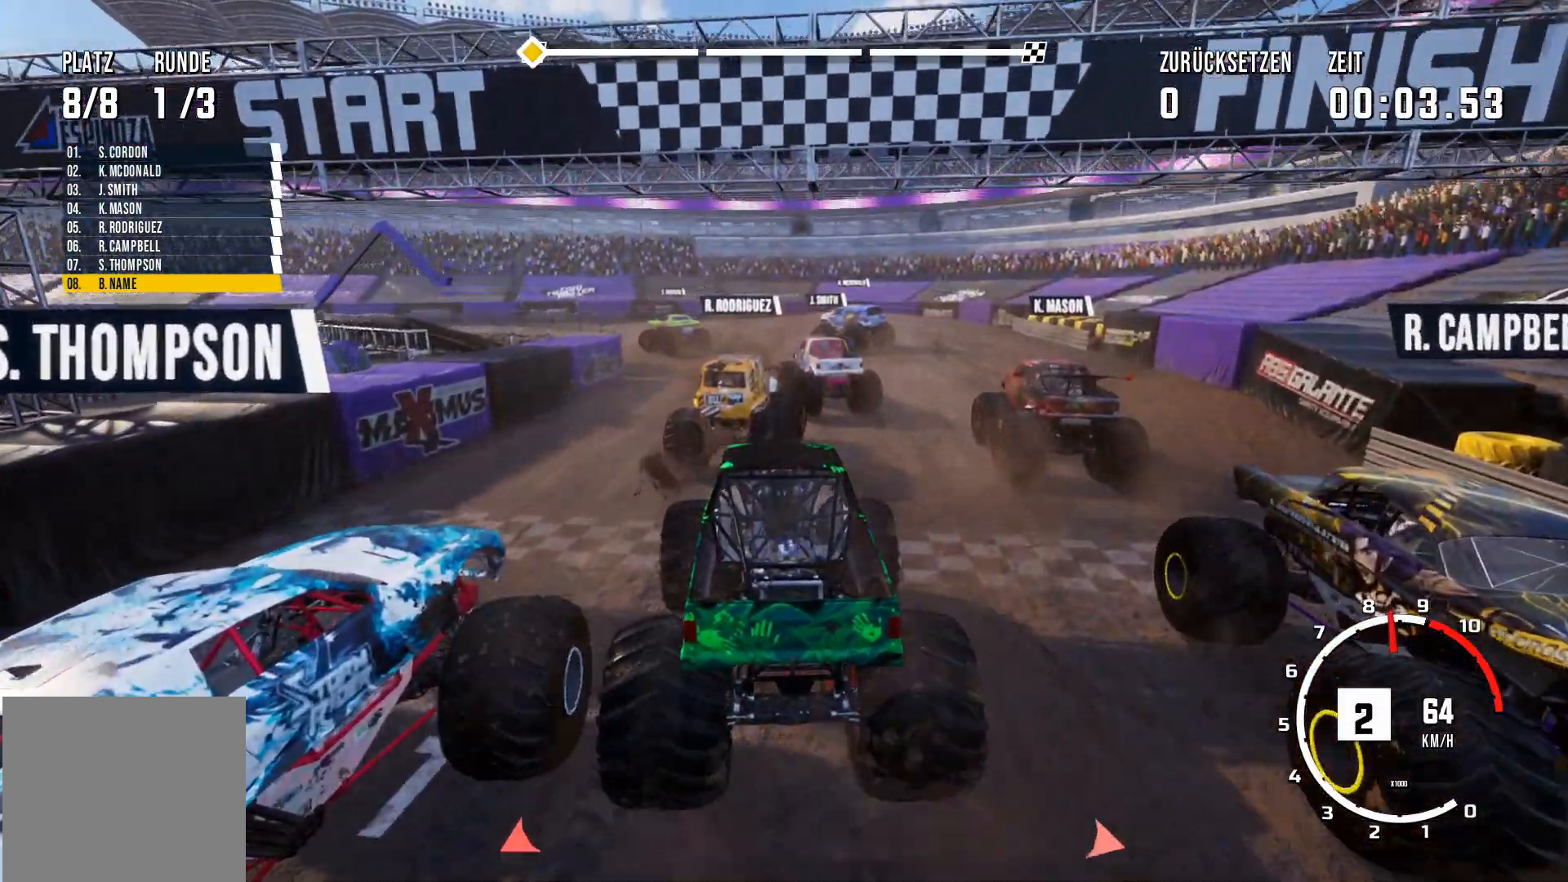
{"buttons": ["R2"], "left_stick": "center", "events": [[17, "left_stick", "center"]]}